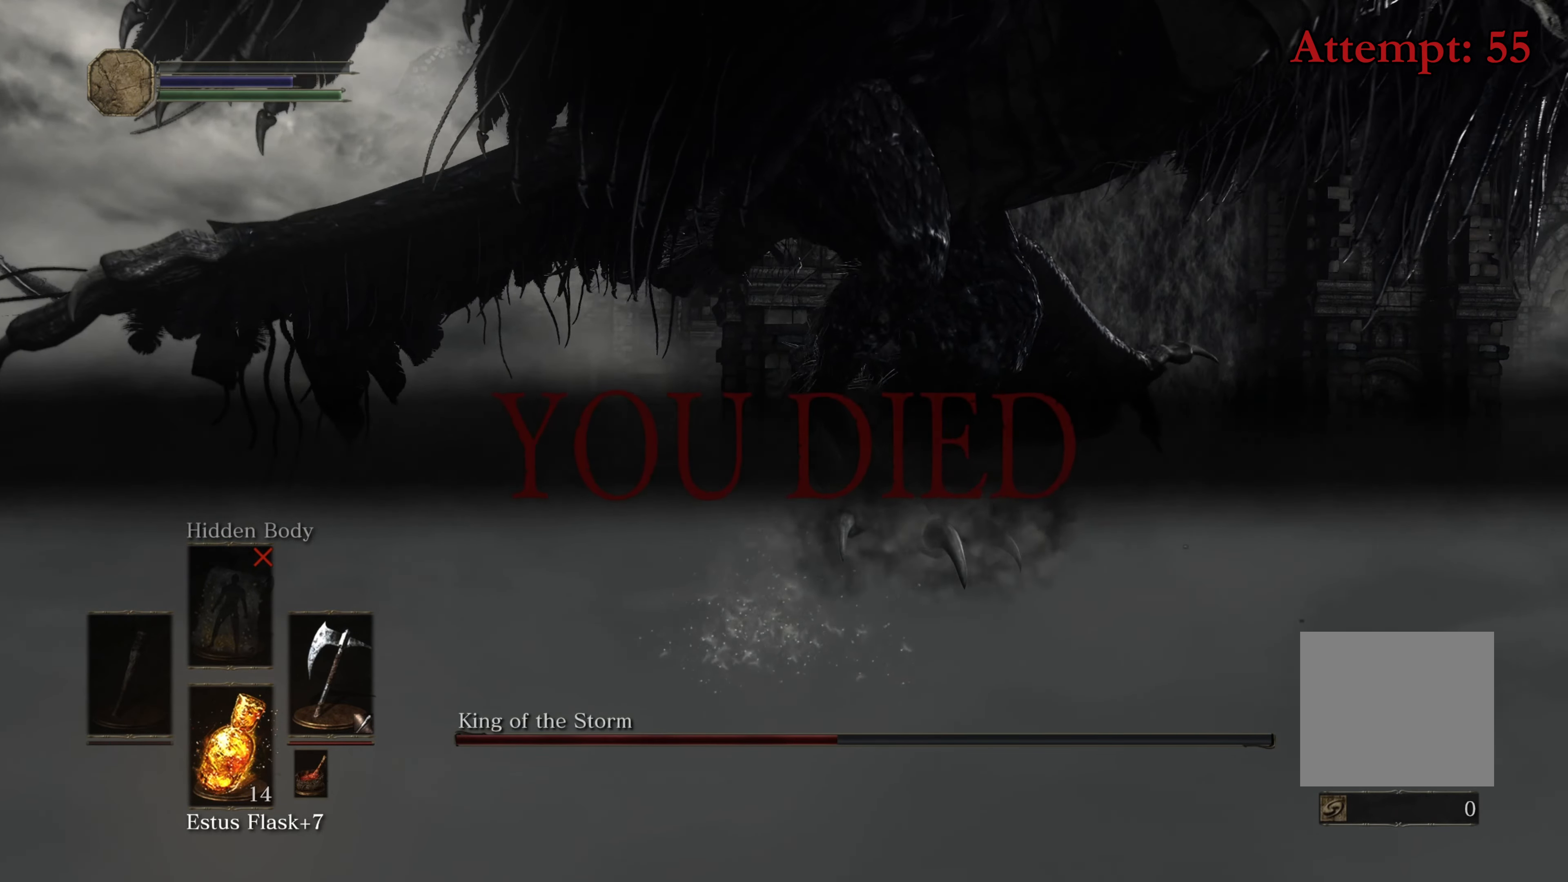
Gameplay with a controller (Xbox layout); each line is a JSON object with the inputs held at the frame after it. "events" lists button and stick changes between this image and that frame as [ms after this image, input, new state], when the widget could be followed in between.
{"buttons": ["L1"], "left_stick": "center", "right_stick": "center", "events": [[250, "L1", "down"]]}
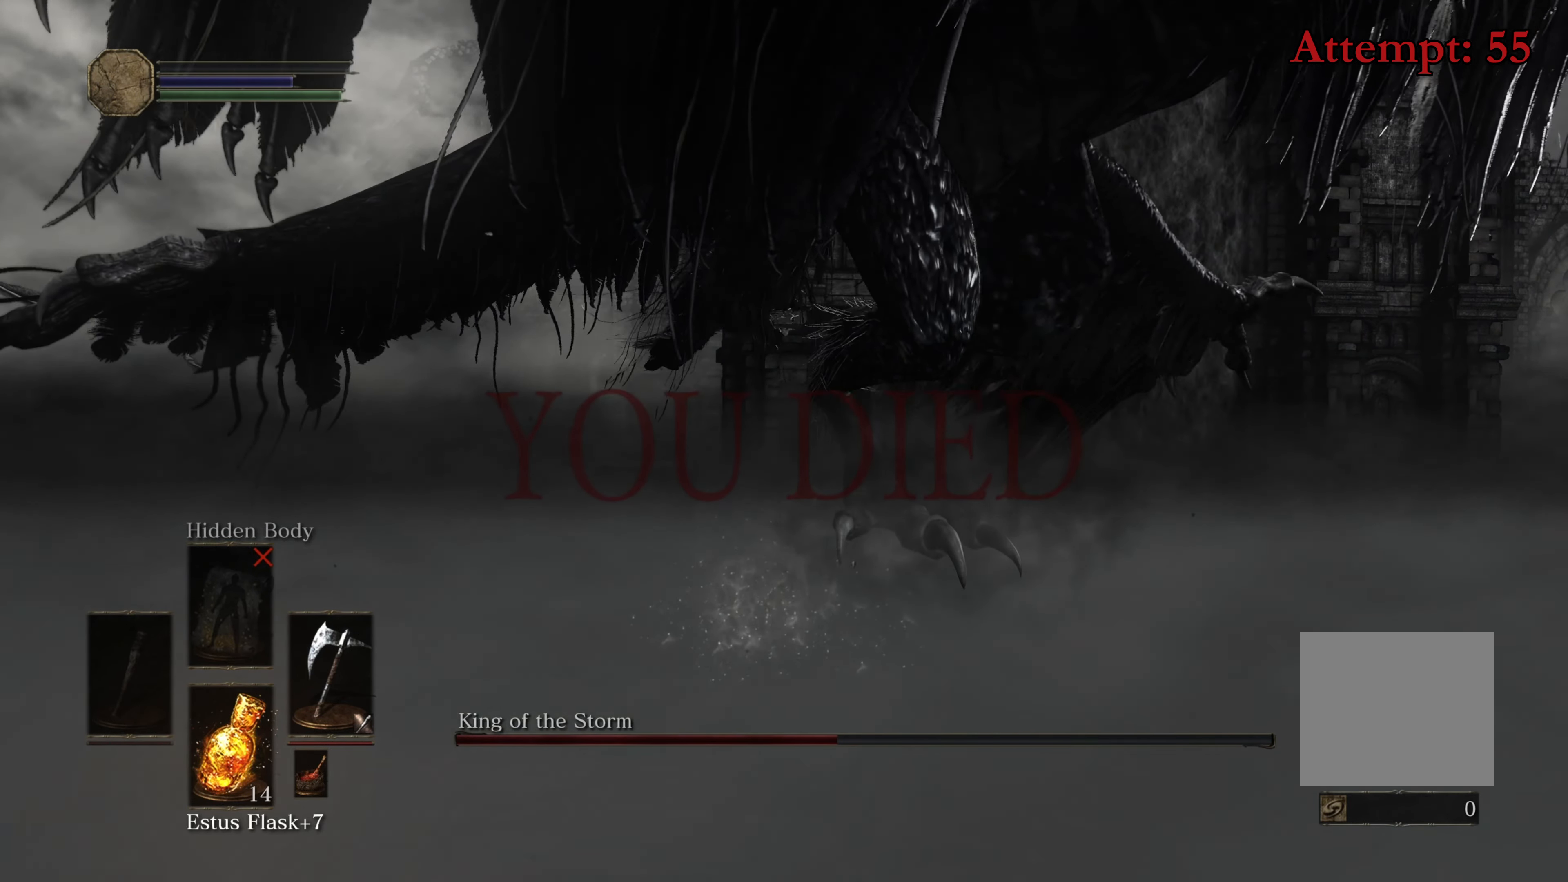
{"buttons": ["B", "L1"], "left_stick": "up", "right_stick": "center", "events": [[133, "B", "down"], [450, "left_stick", "up"]]}
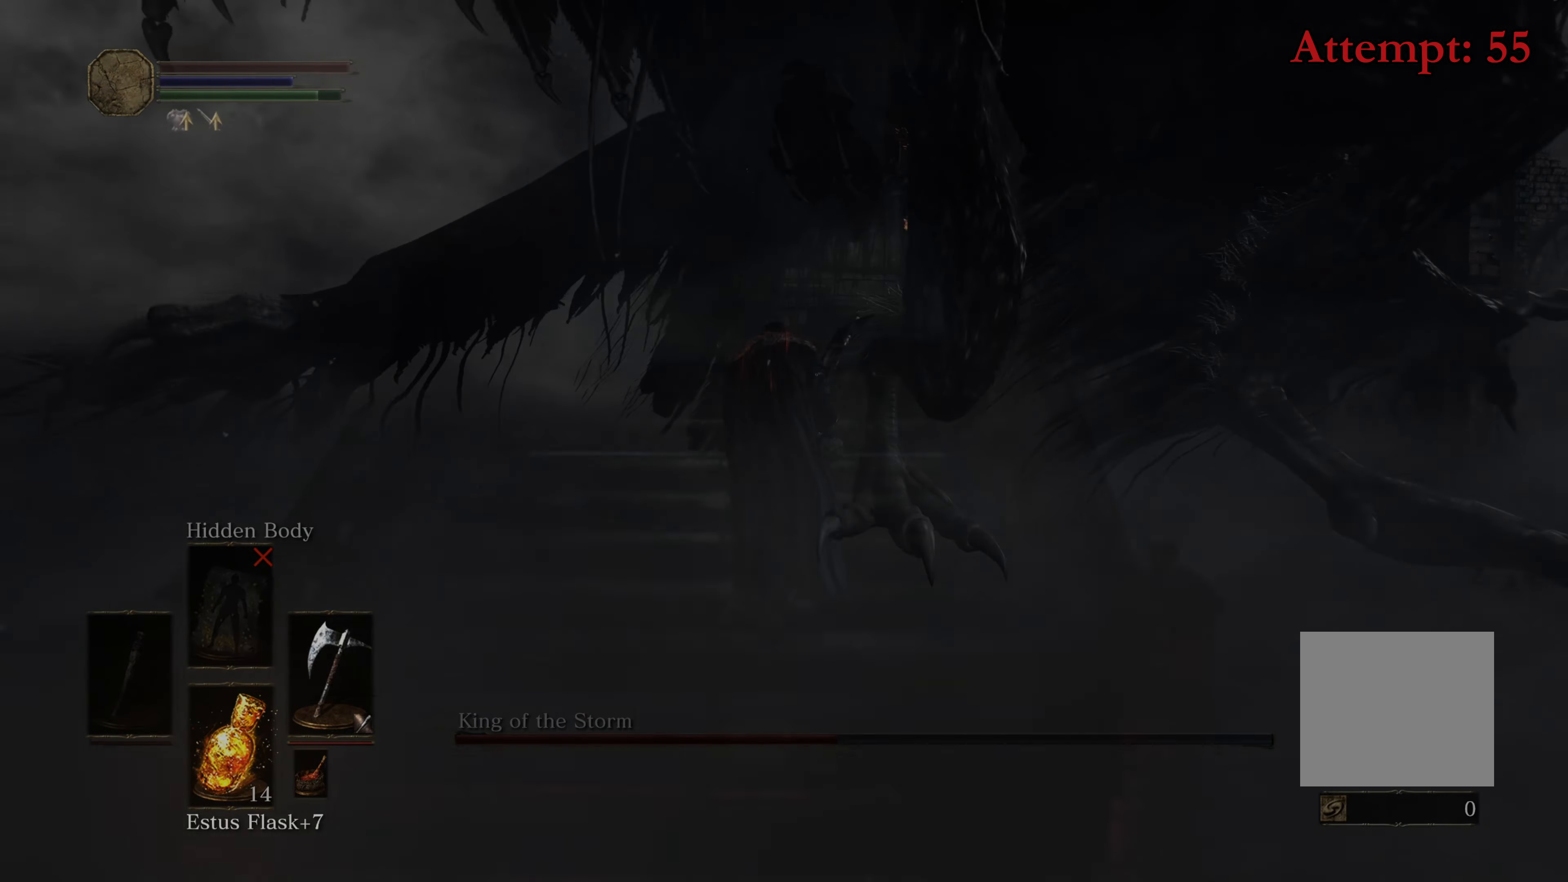
{"buttons": ["B", "L1"], "left_stick": "up", "right_stick": "center", "events": [[67, "L1", "up"], [150, "L1", "down"]]}
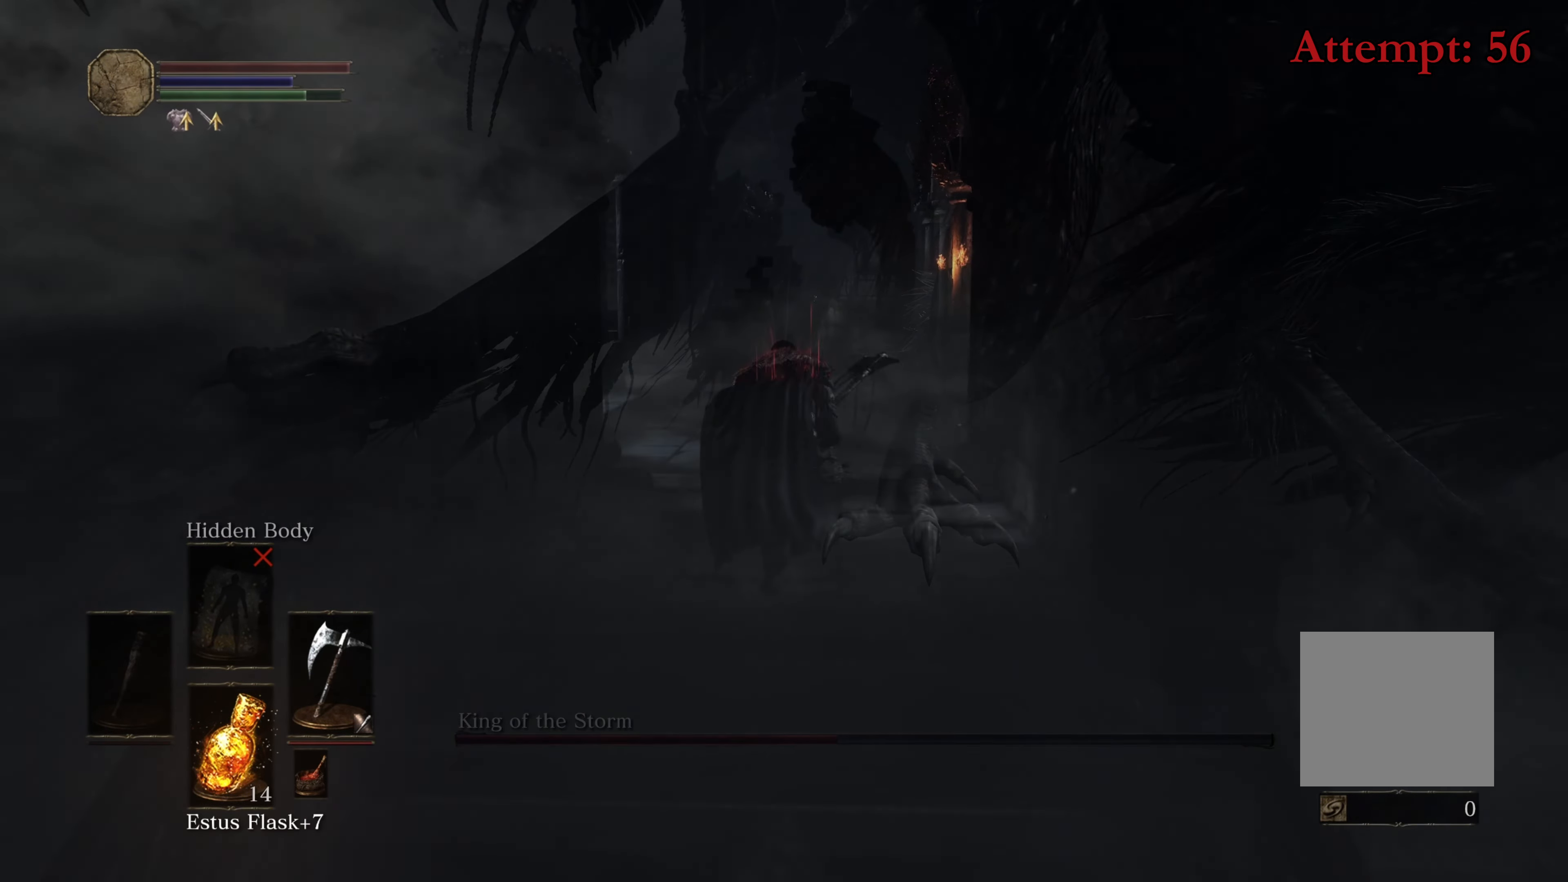
{"buttons": ["B"], "left_stick": "up", "right_stick": "center", "events": [[150, "L1", "up"]]}
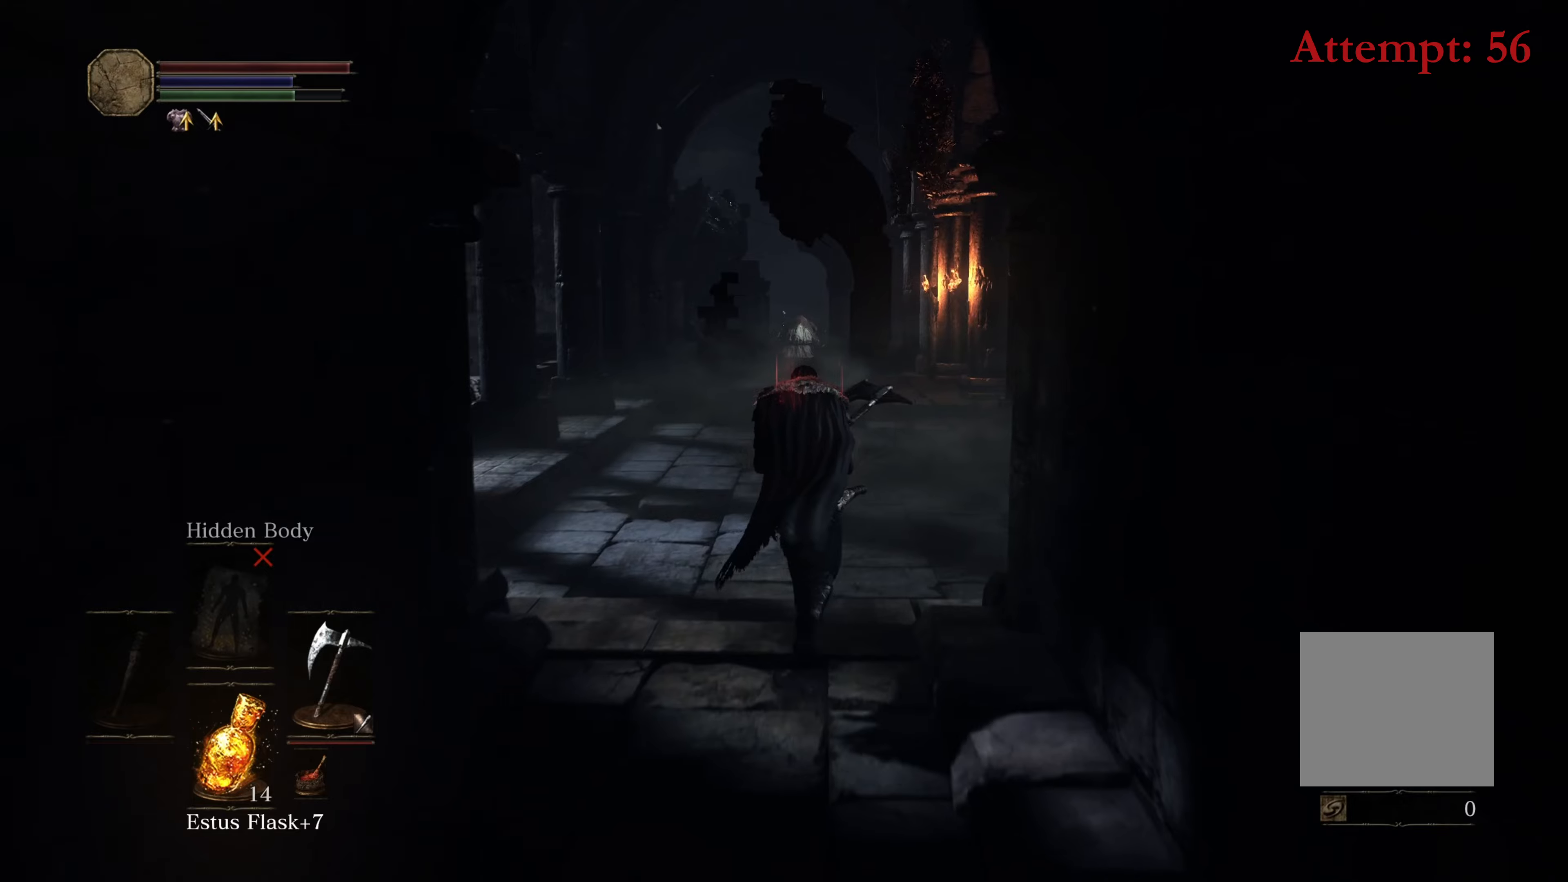
{"buttons": ["B"], "left_stick": "up", "right_stick": "center", "events": []}
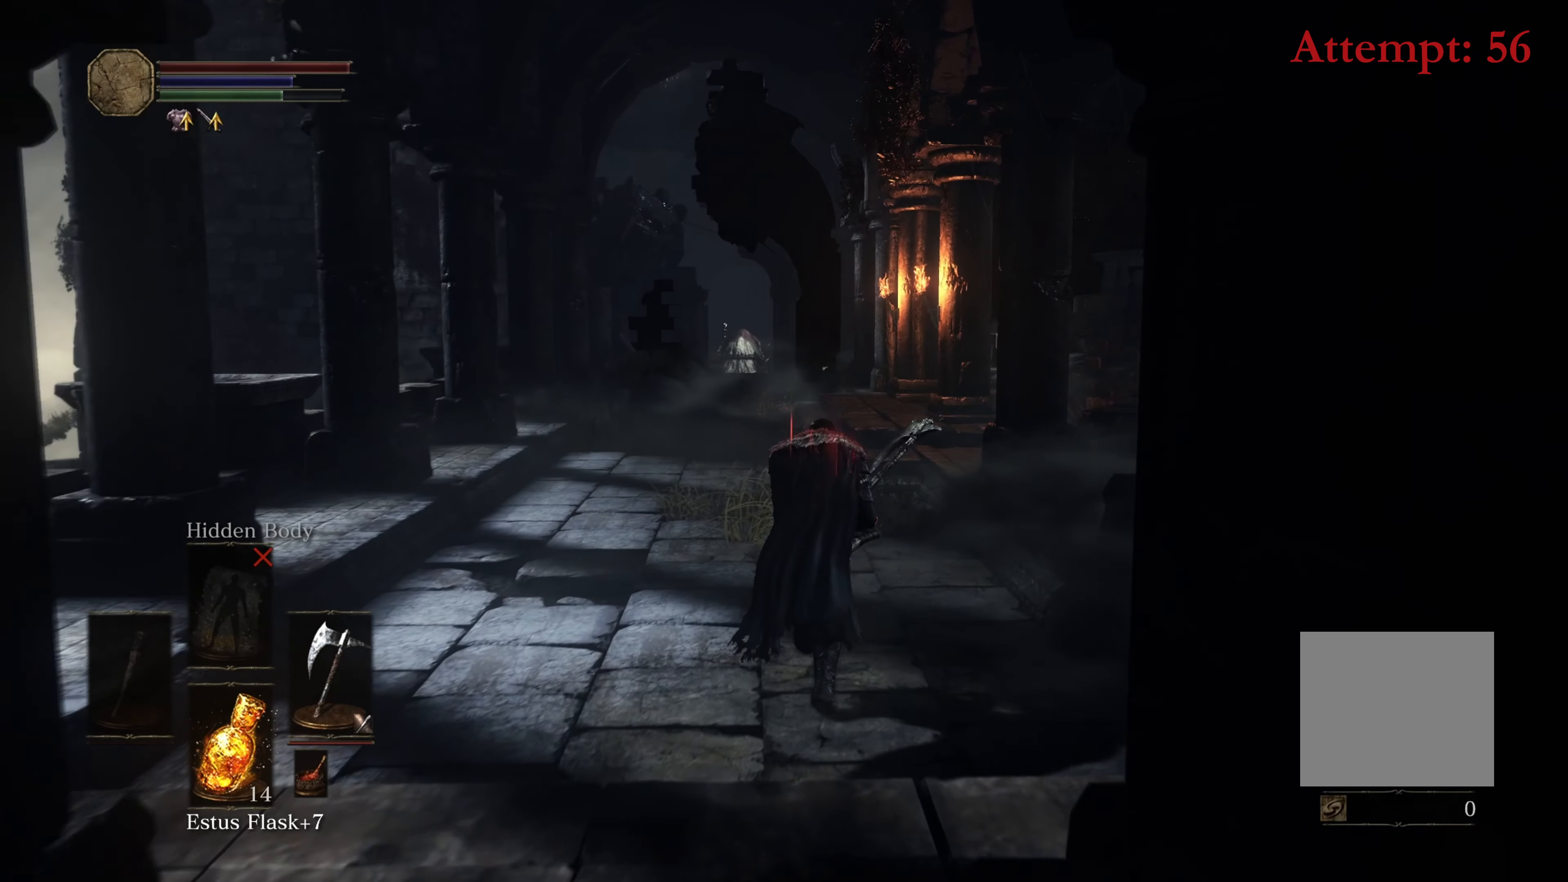
{"buttons": ["B"], "left_stick": "up", "right_stick": "center", "events": []}
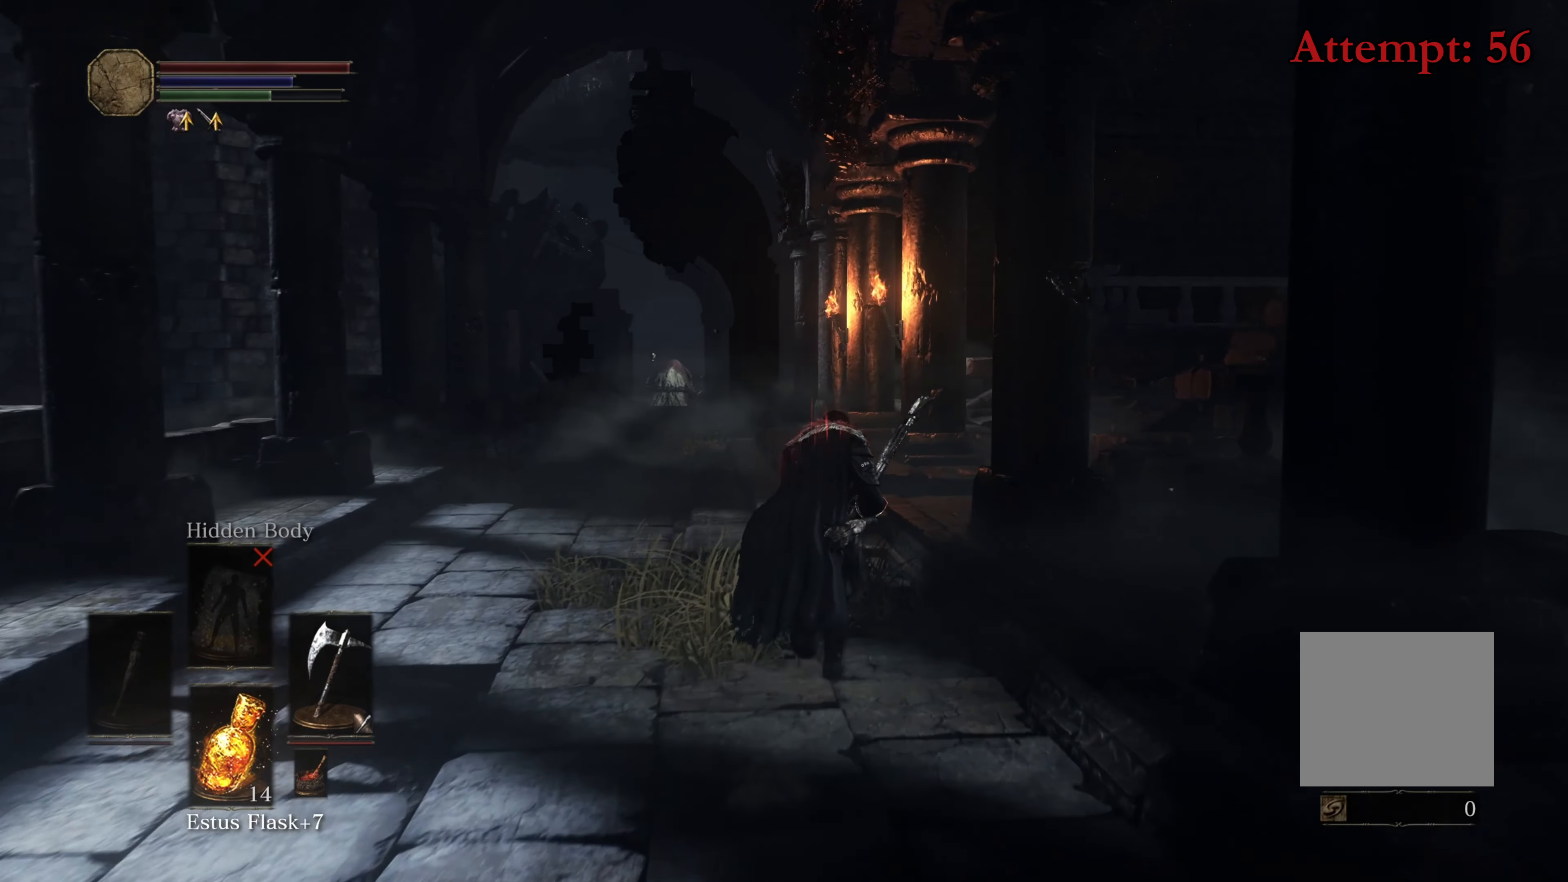
{"buttons": ["B"], "left_stick": "up", "right_stick": "center", "events": []}
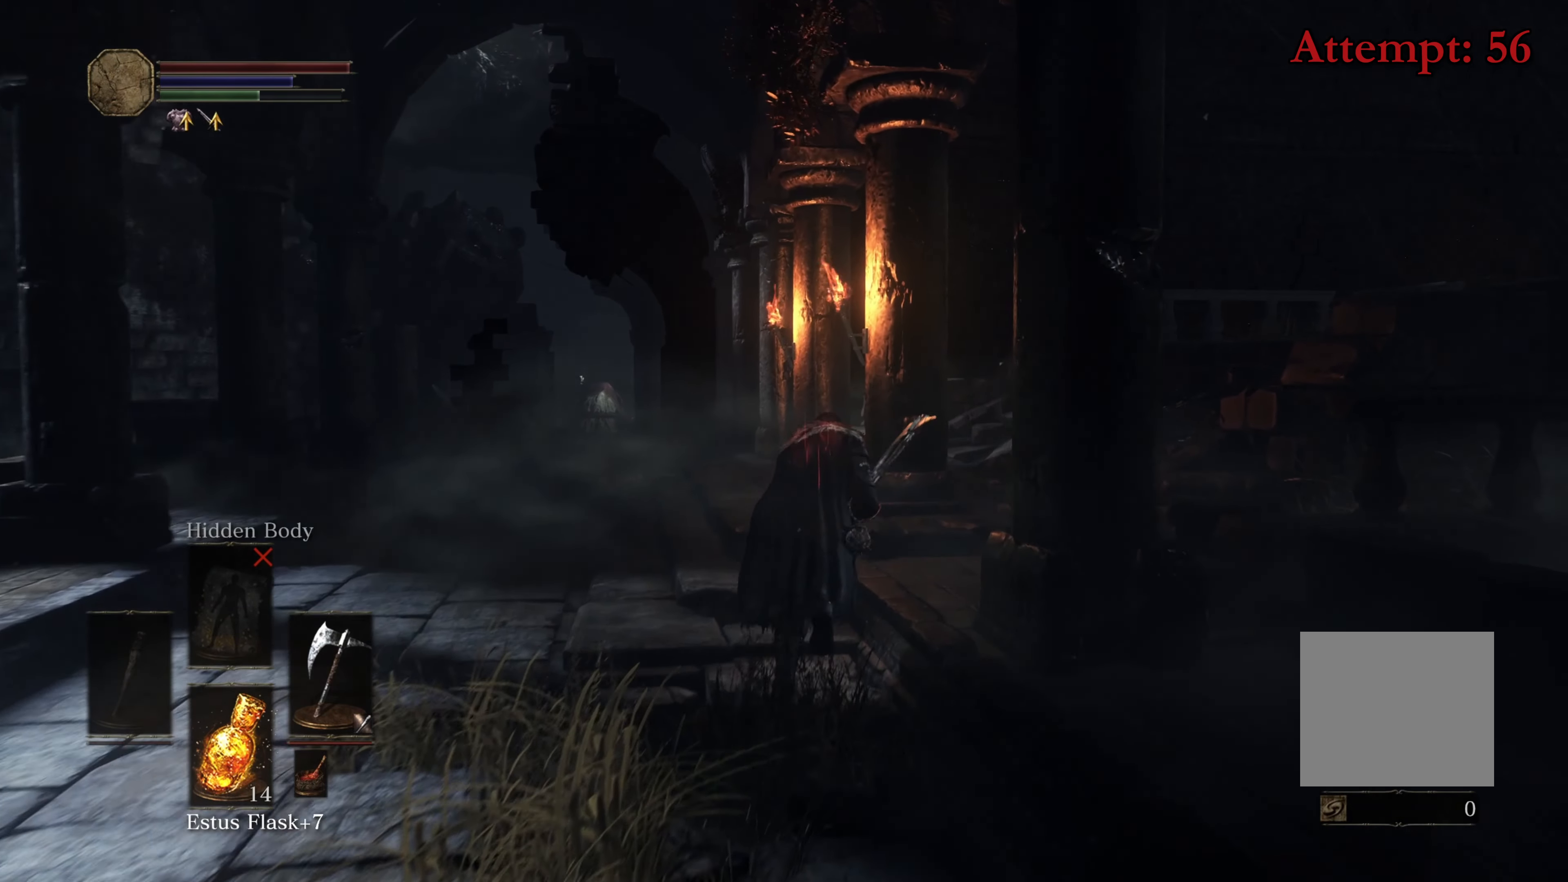
{"buttons": ["B"], "left_stick": "up-right", "right_stick": "center", "events": [[167, "left_stick", "up-right"]]}
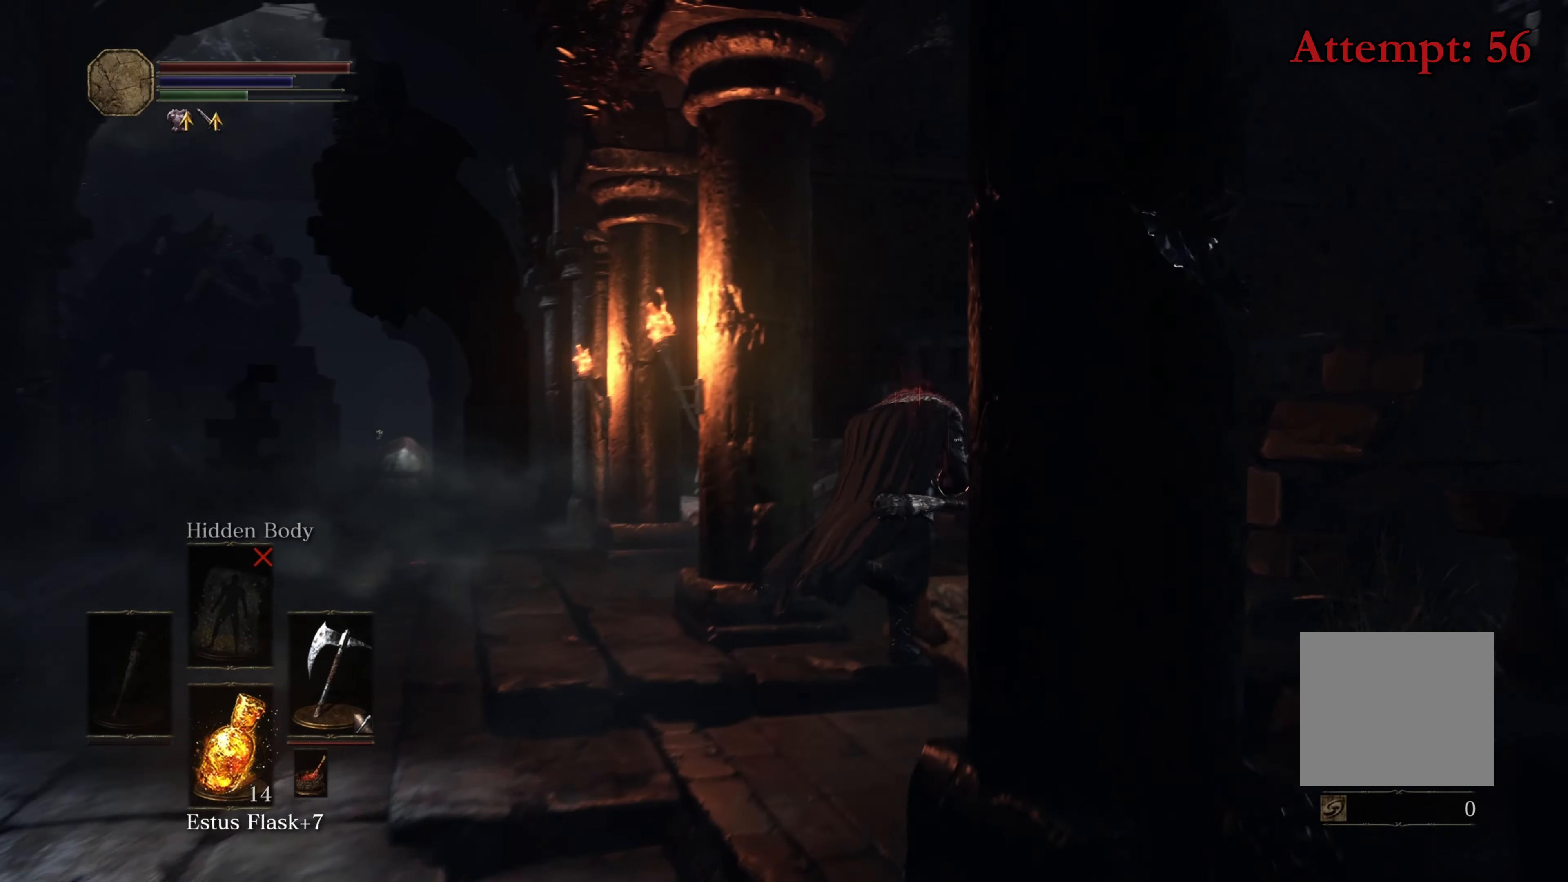
{"buttons": ["B"], "left_stick": "up-right", "right_stick": "center", "events": []}
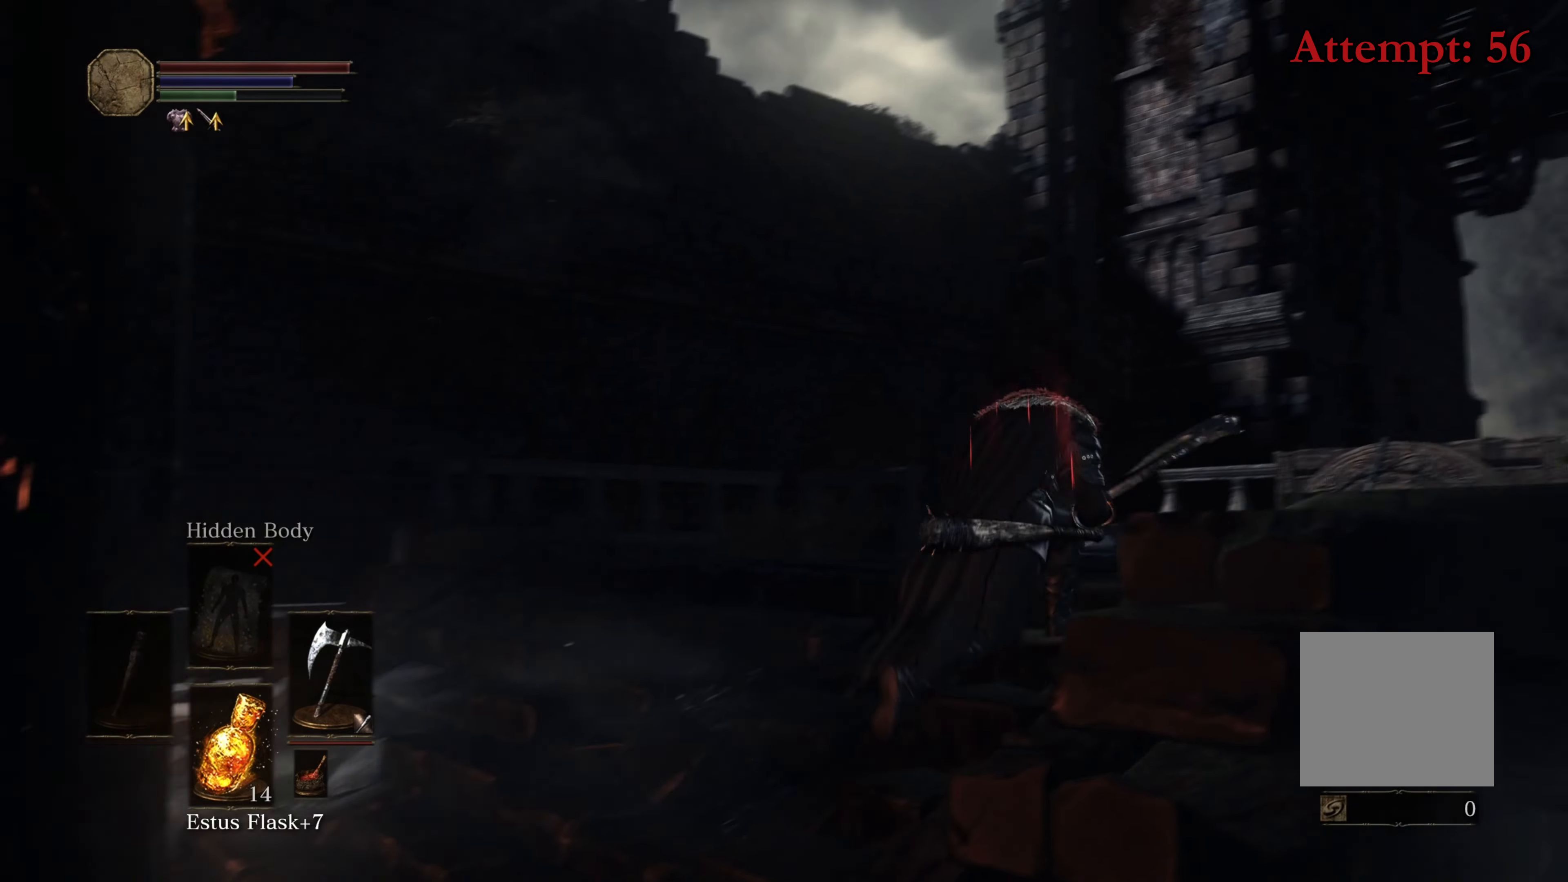
{"buttons": ["B"], "left_stick": "up-right", "right_stick": "center", "events": []}
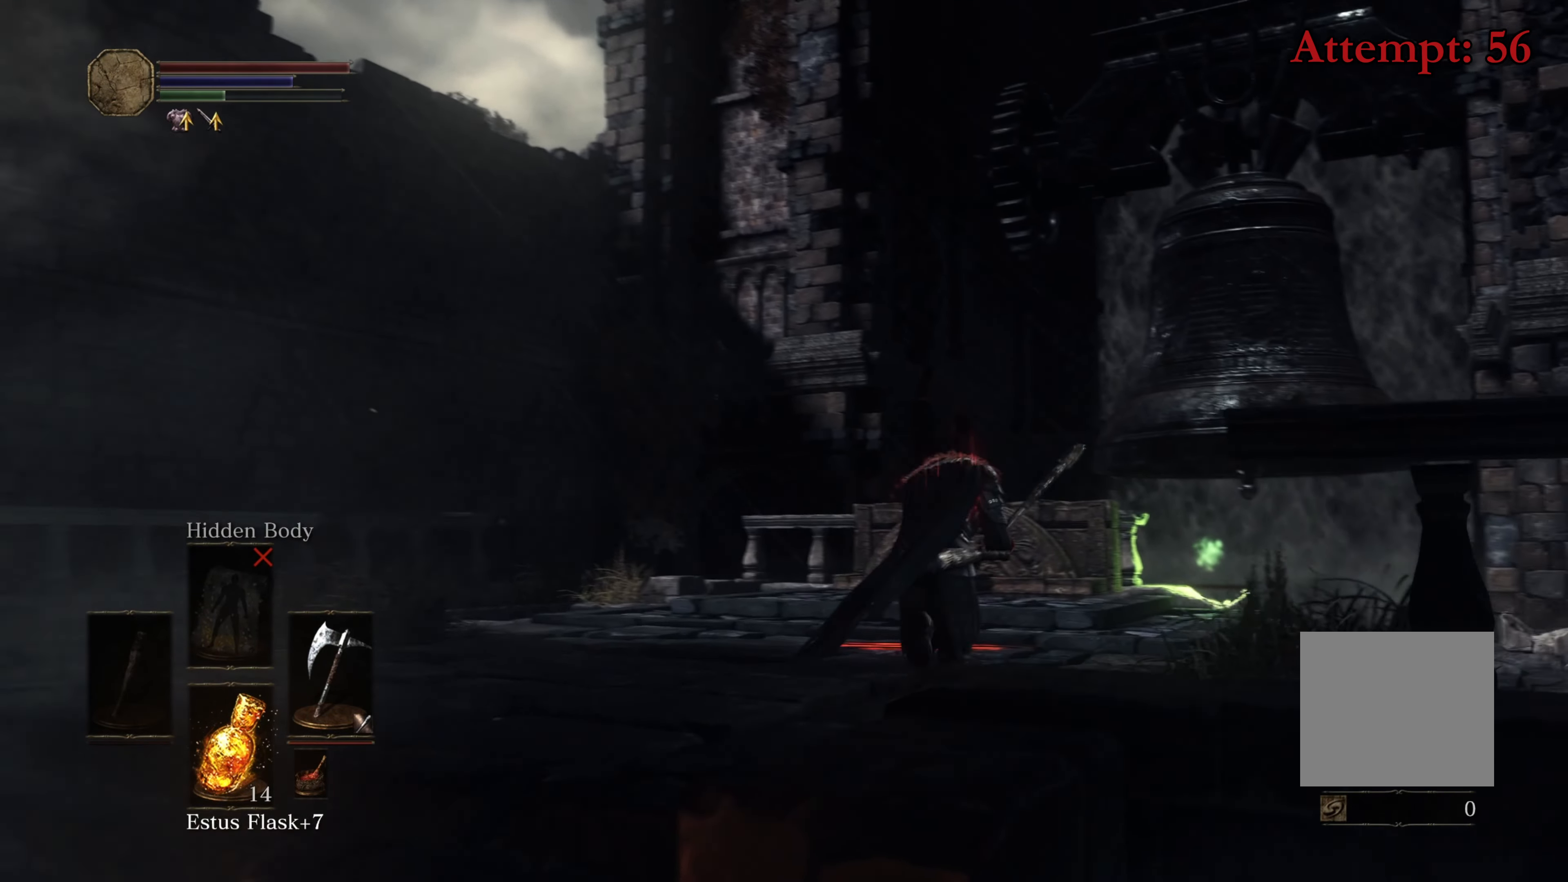
{"buttons": ["B"], "left_stick": "up", "right_stick": "center", "events": [[417, "left_stick", "up"]]}
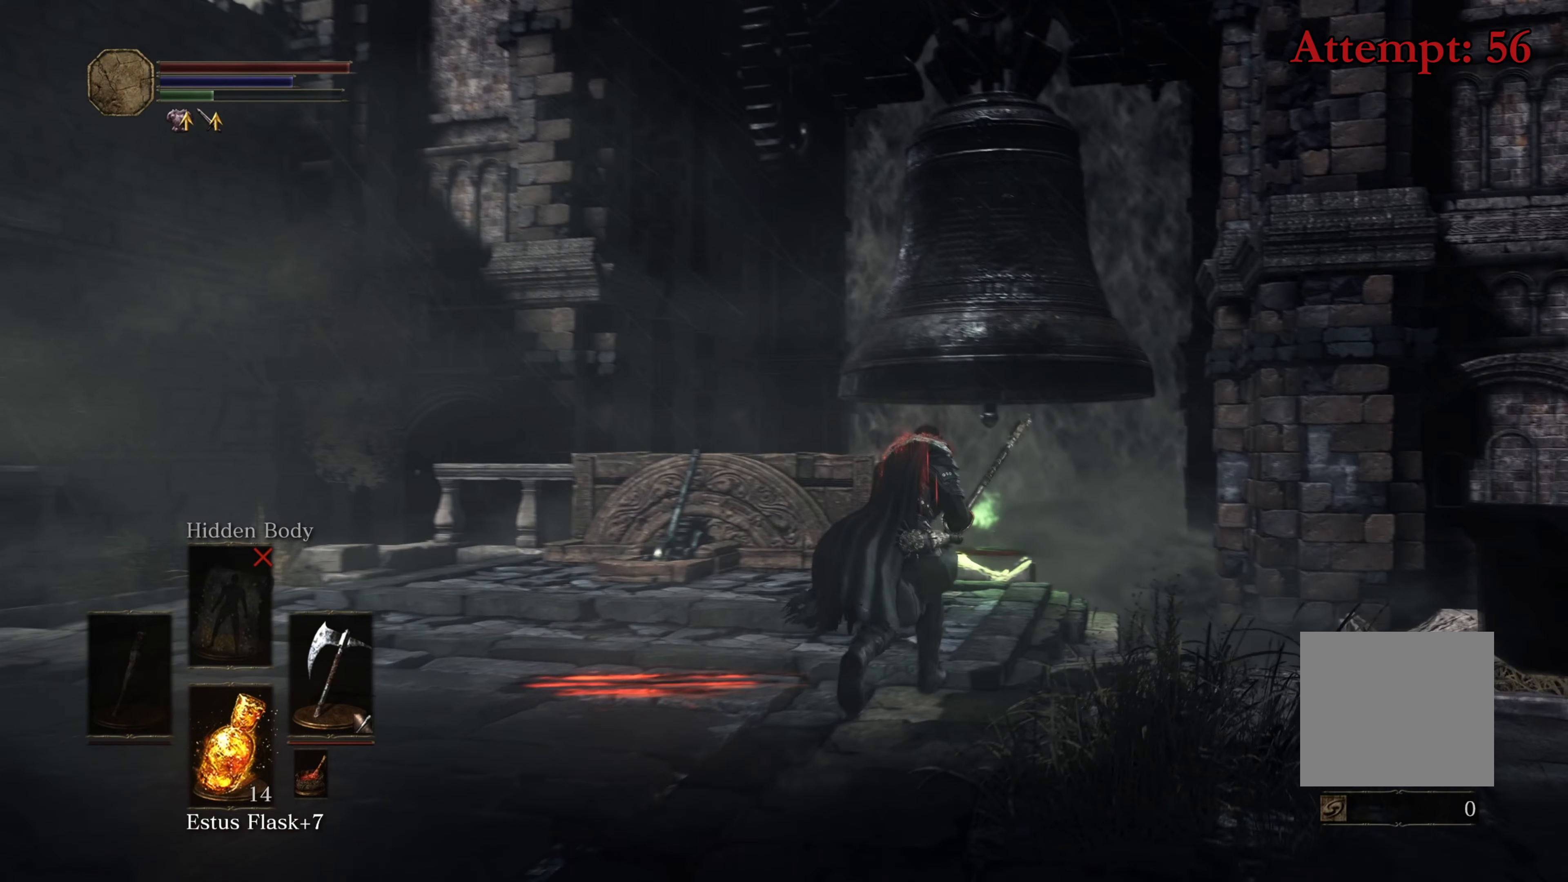
{"buttons": ["B"], "left_stick": "up", "right_stick": "center", "events": []}
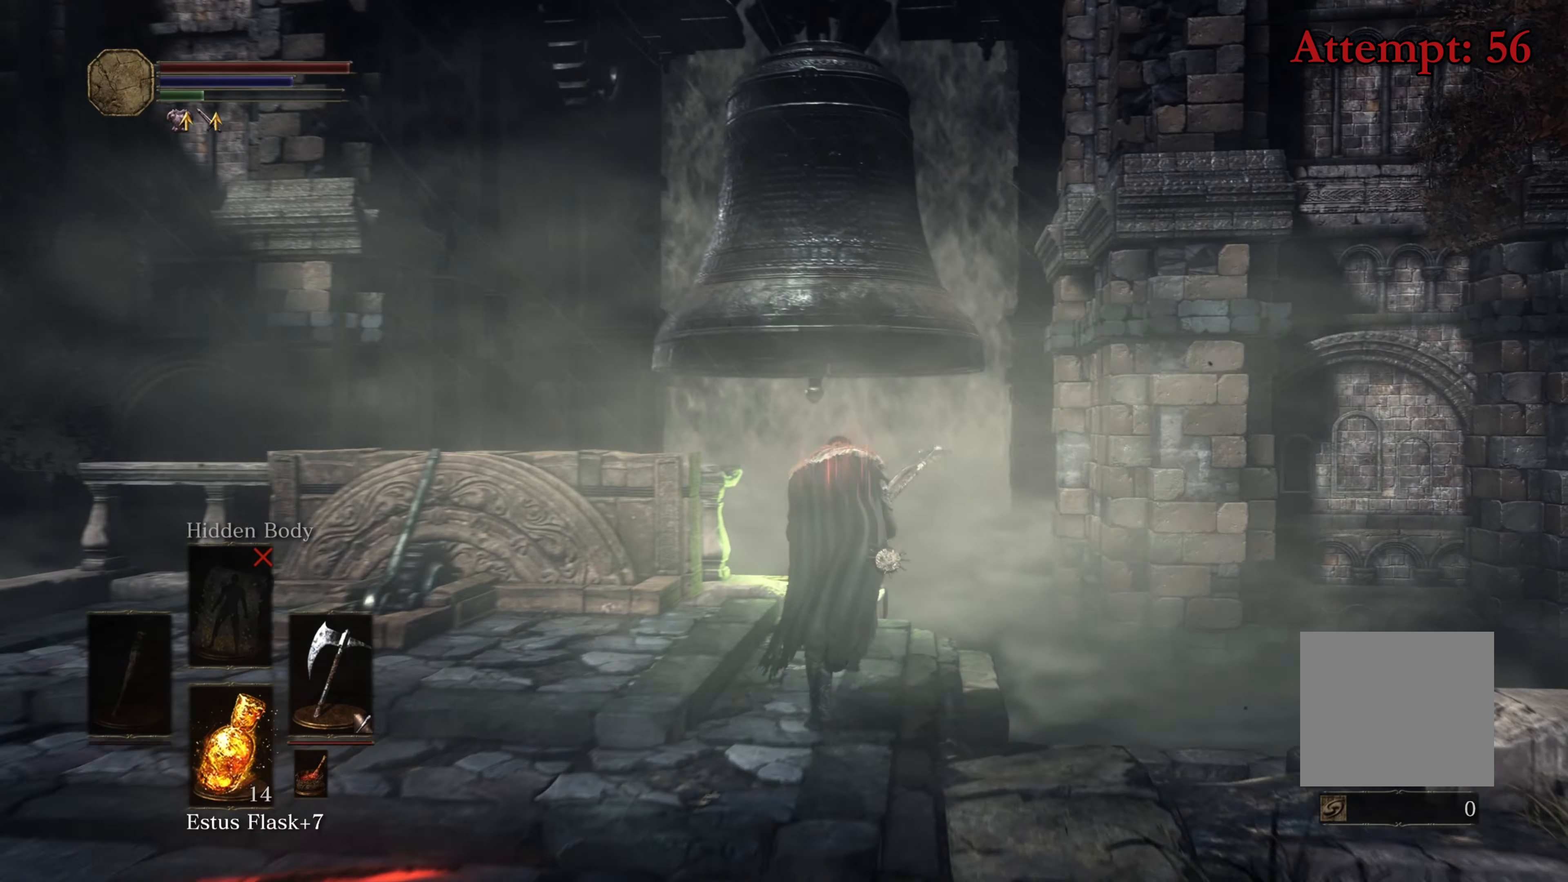
{"buttons": ["B"], "left_stick": "up", "right_stick": "center", "events": []}
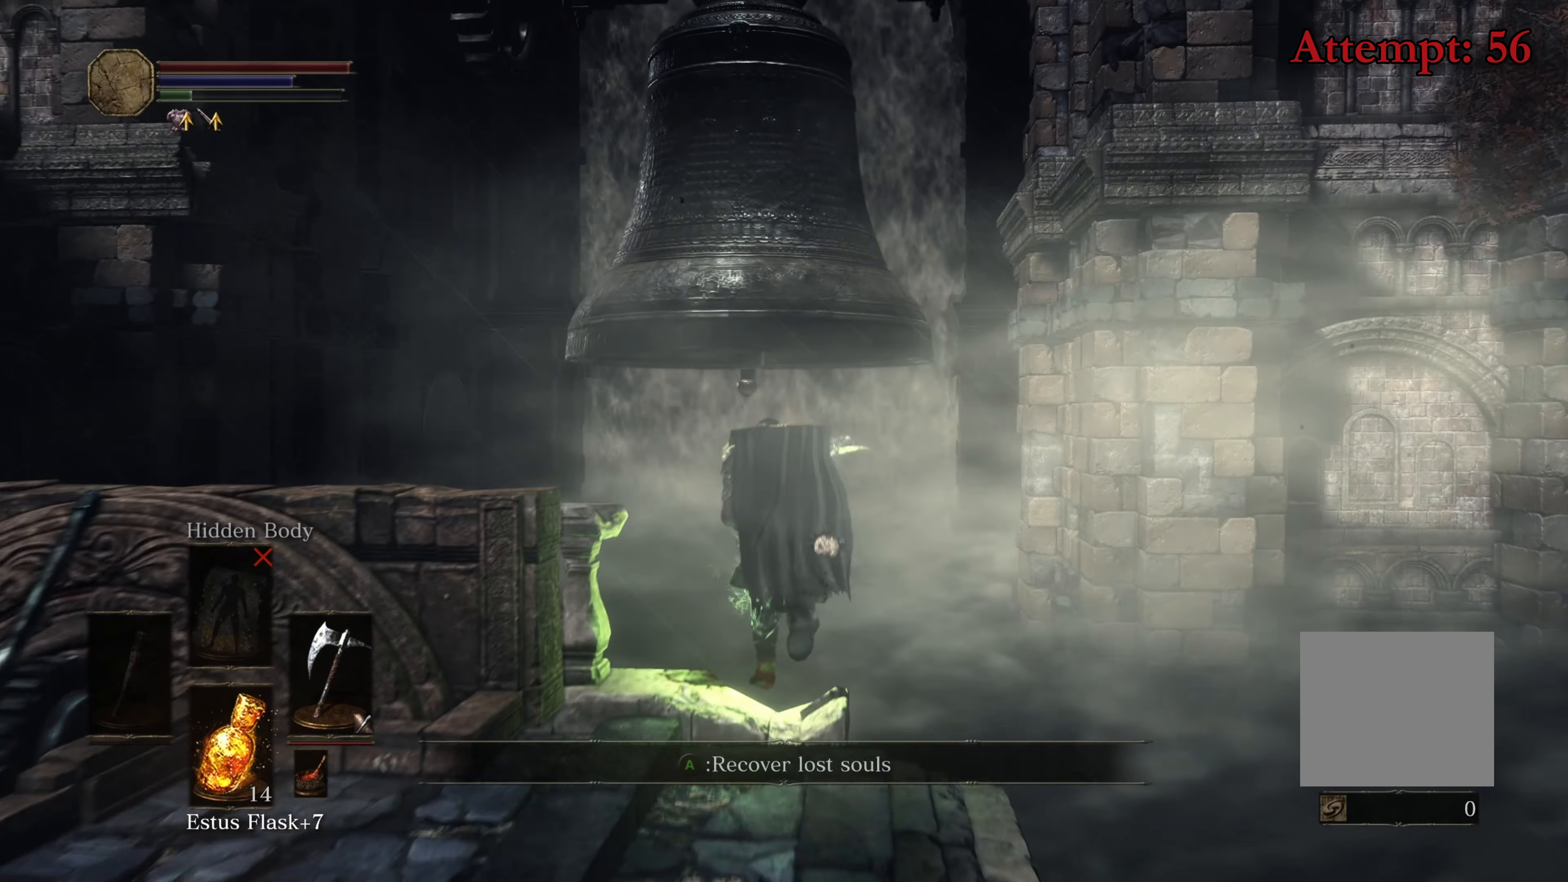
{"buttons": ["B"], "left_stick": "up", "right_stick": "center", "events": []}
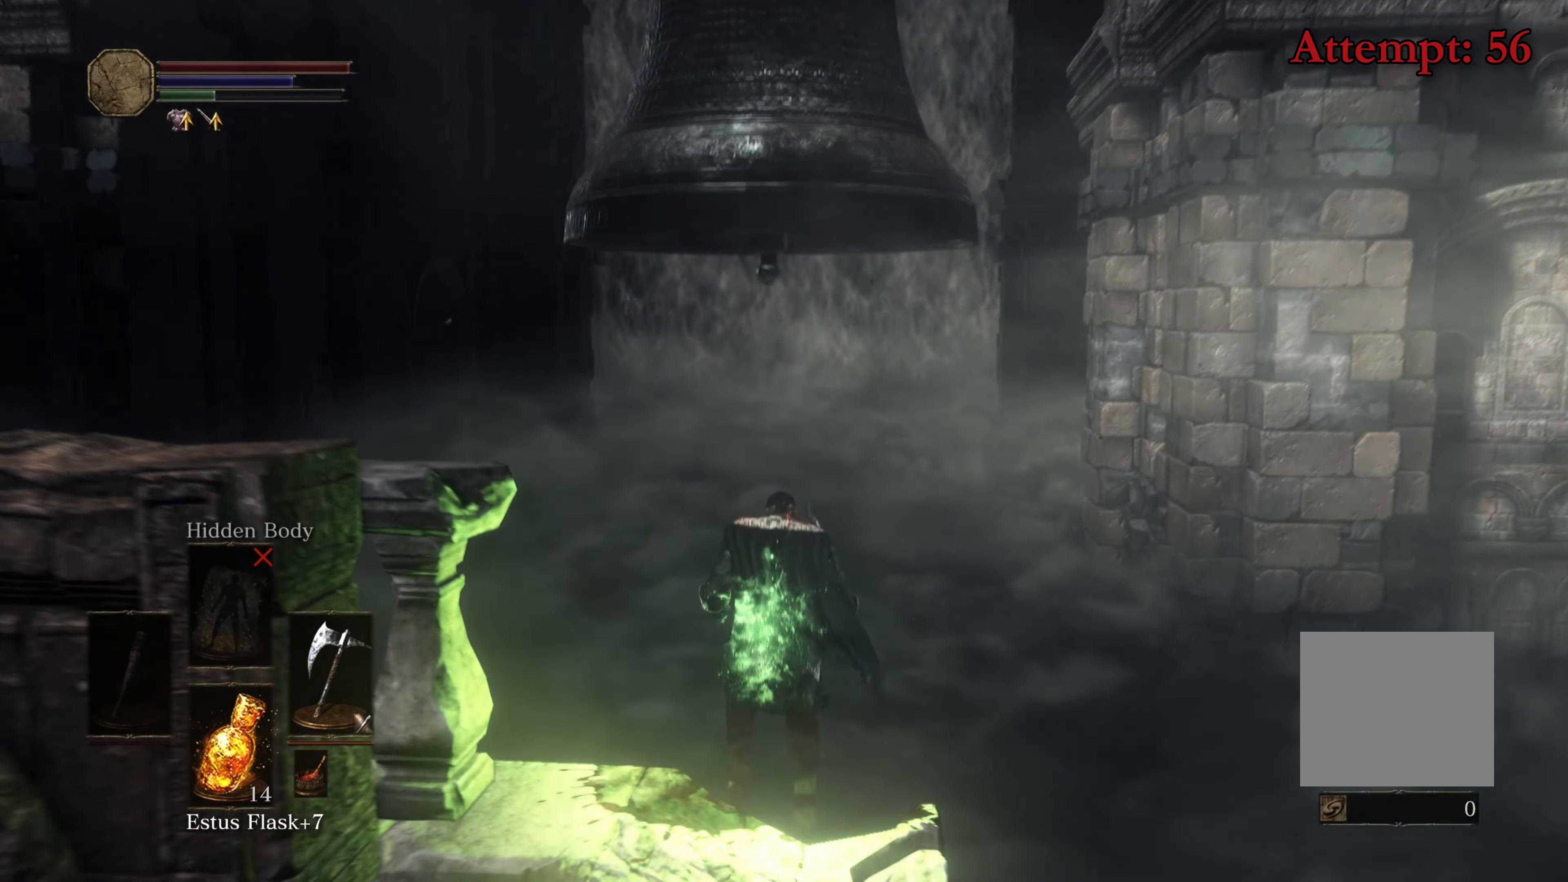
{"buttons": ["B"], "left_stick": "up", "right_stick": "center", "events": [[183, "B", "up"], [366, "B", "down"]]}
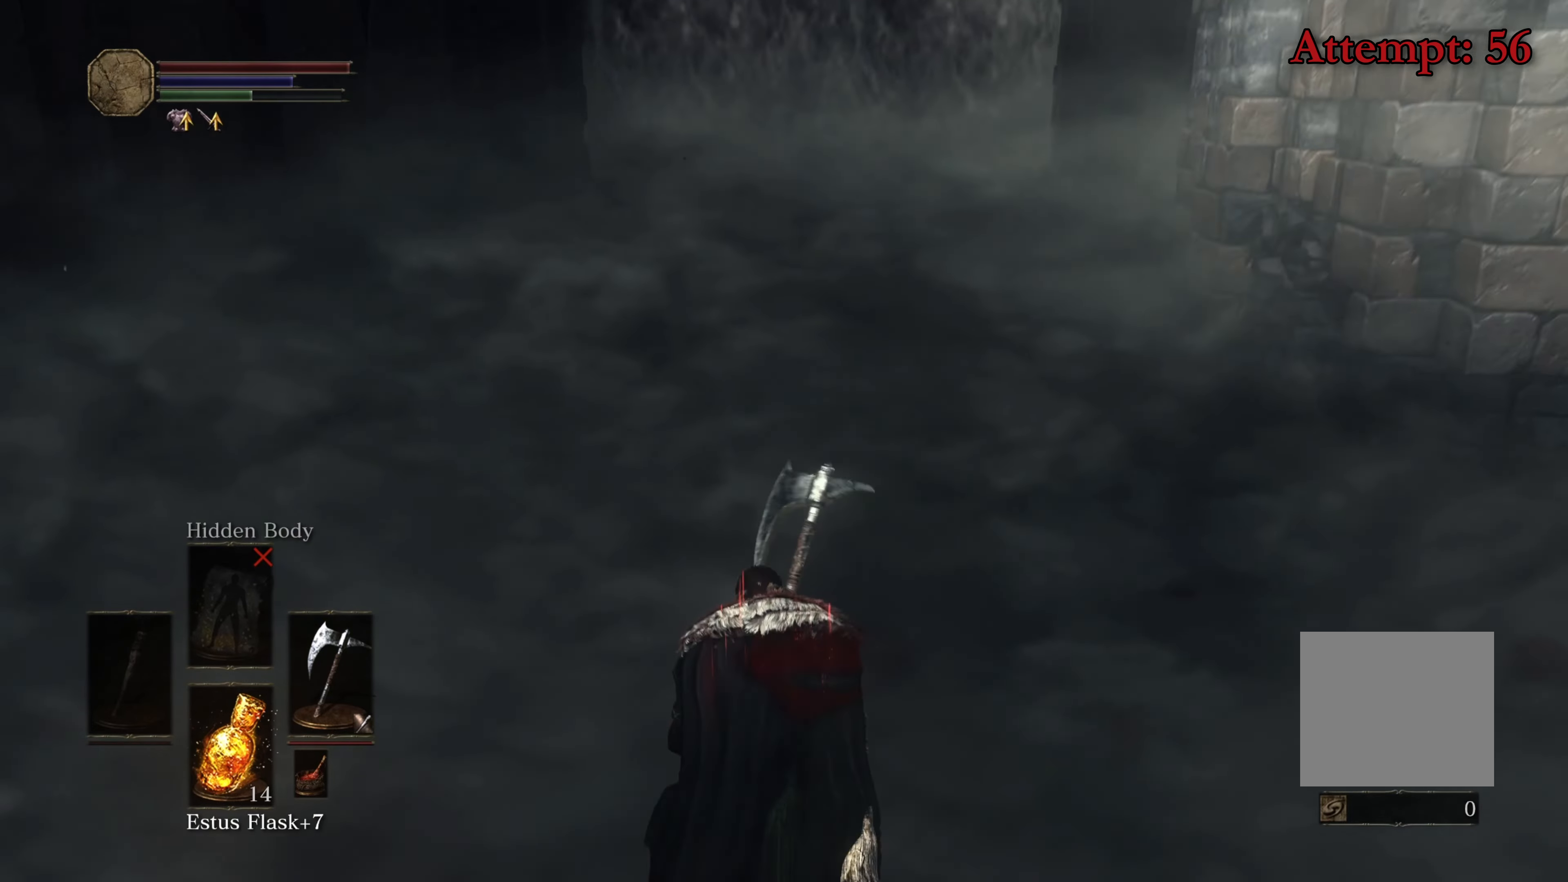
{"buttons": ["B"], "left_stick": "up", "right_stick": "center", "events": []}
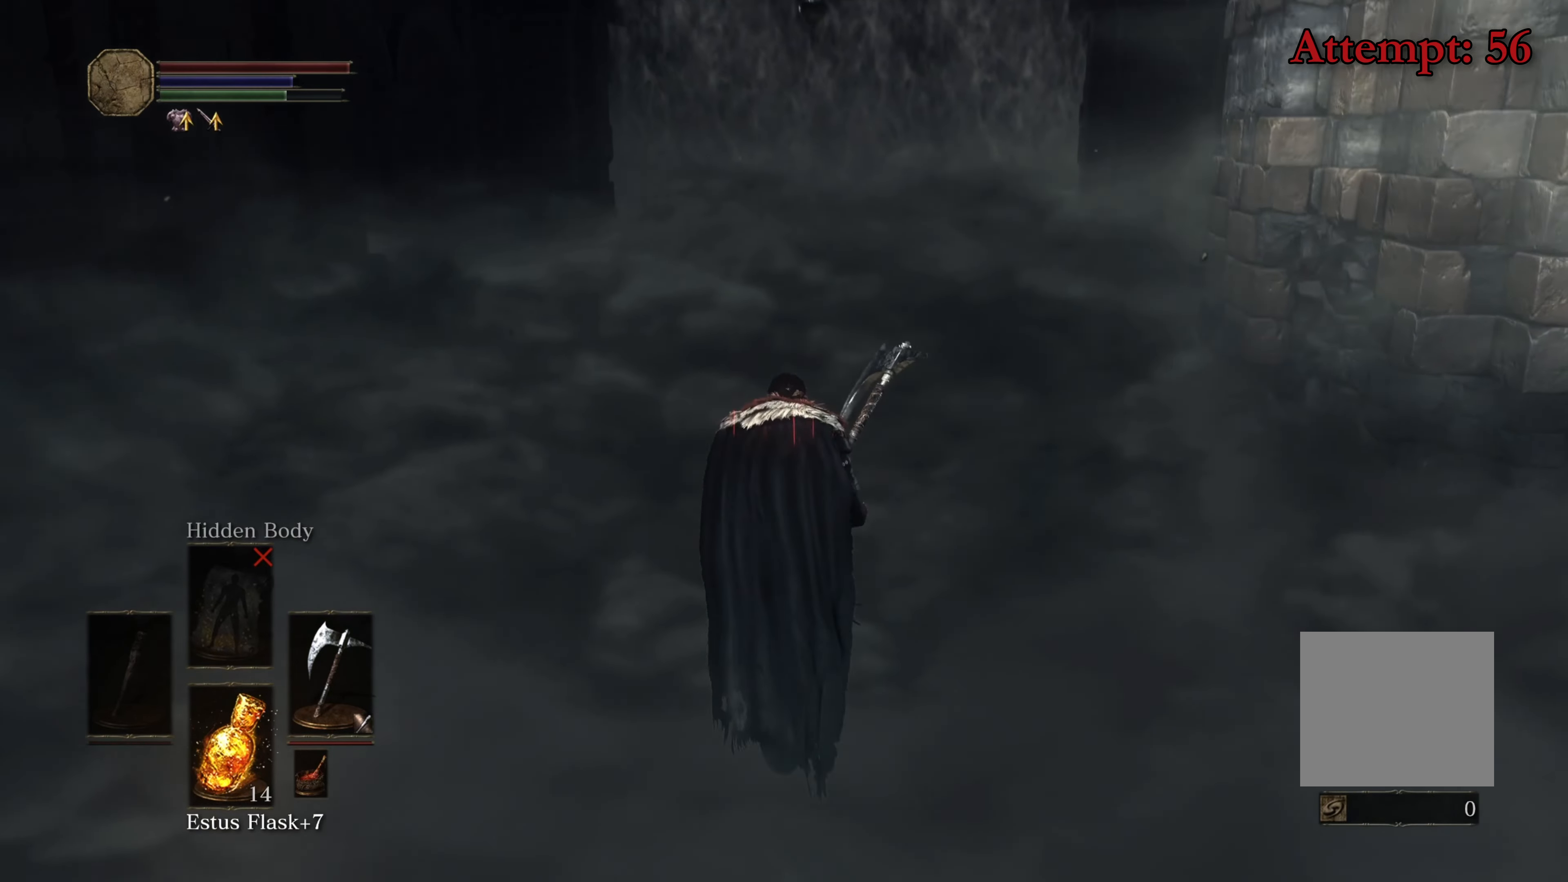
{"buttons": ["B"], "left_stick": "up", "right_stick": "center", "events": []}
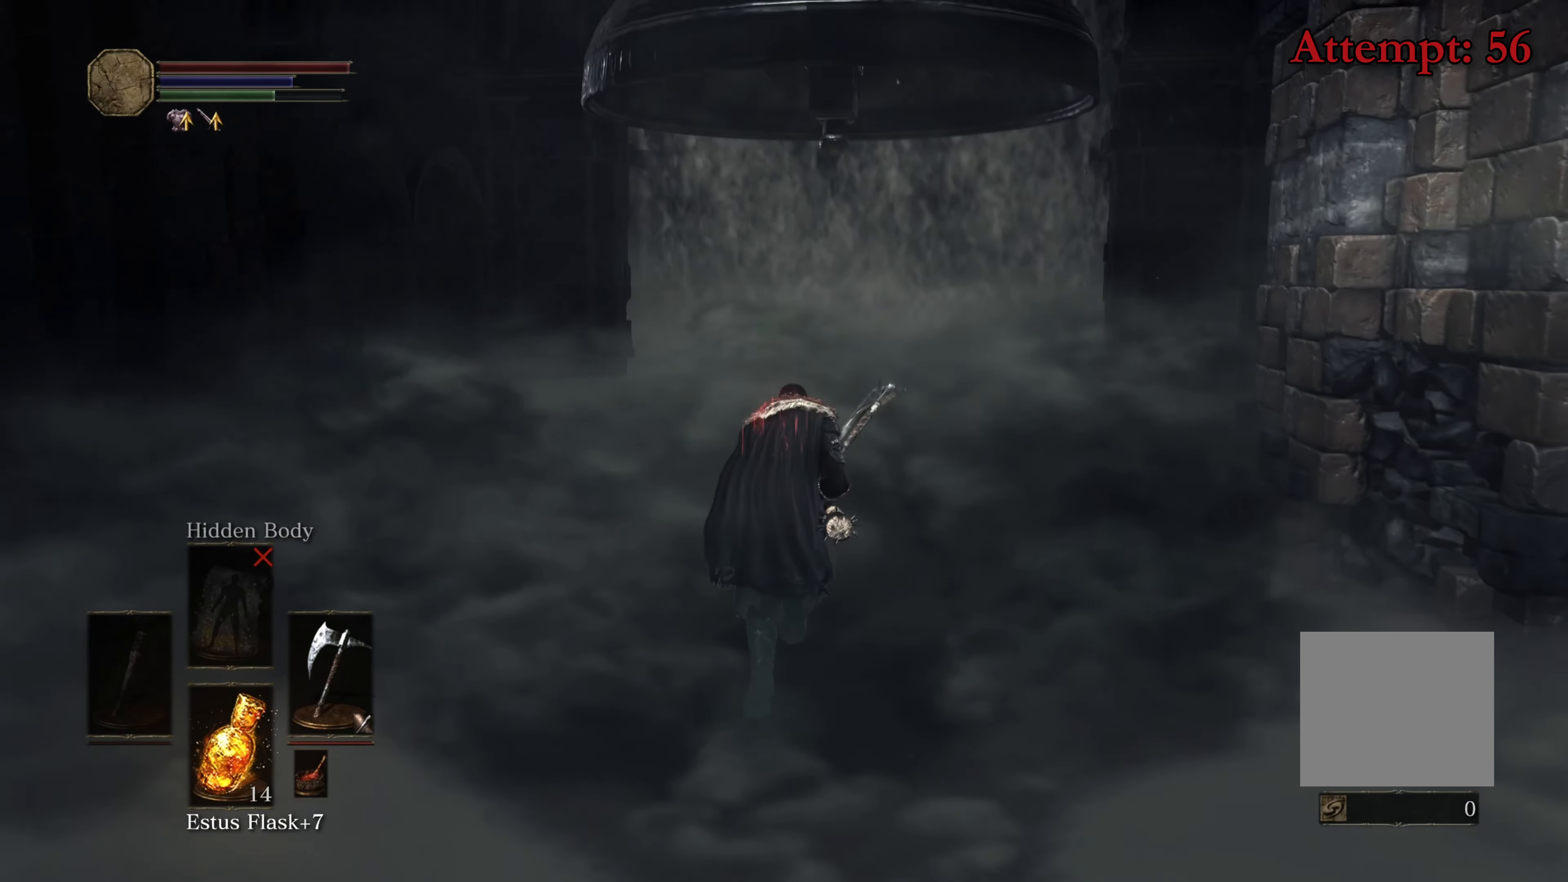
{"buttons": ["B"], "left_stick": "up", "right_stick": "center", "events": []}
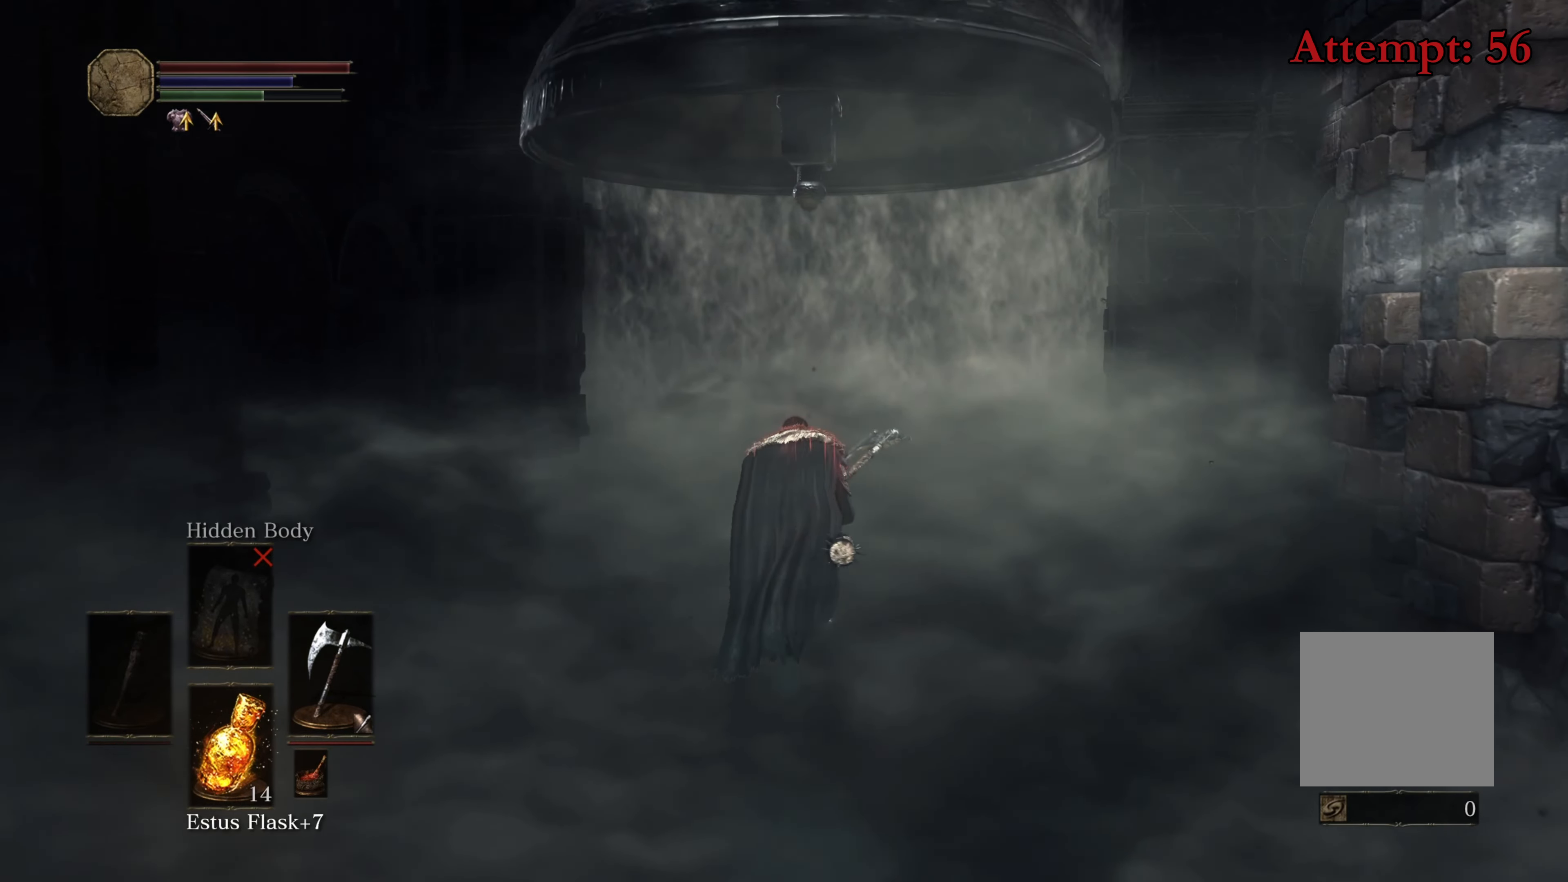
{"buttons": ["B"], "left_stick": "up", "right_stick": "center", "events": []}
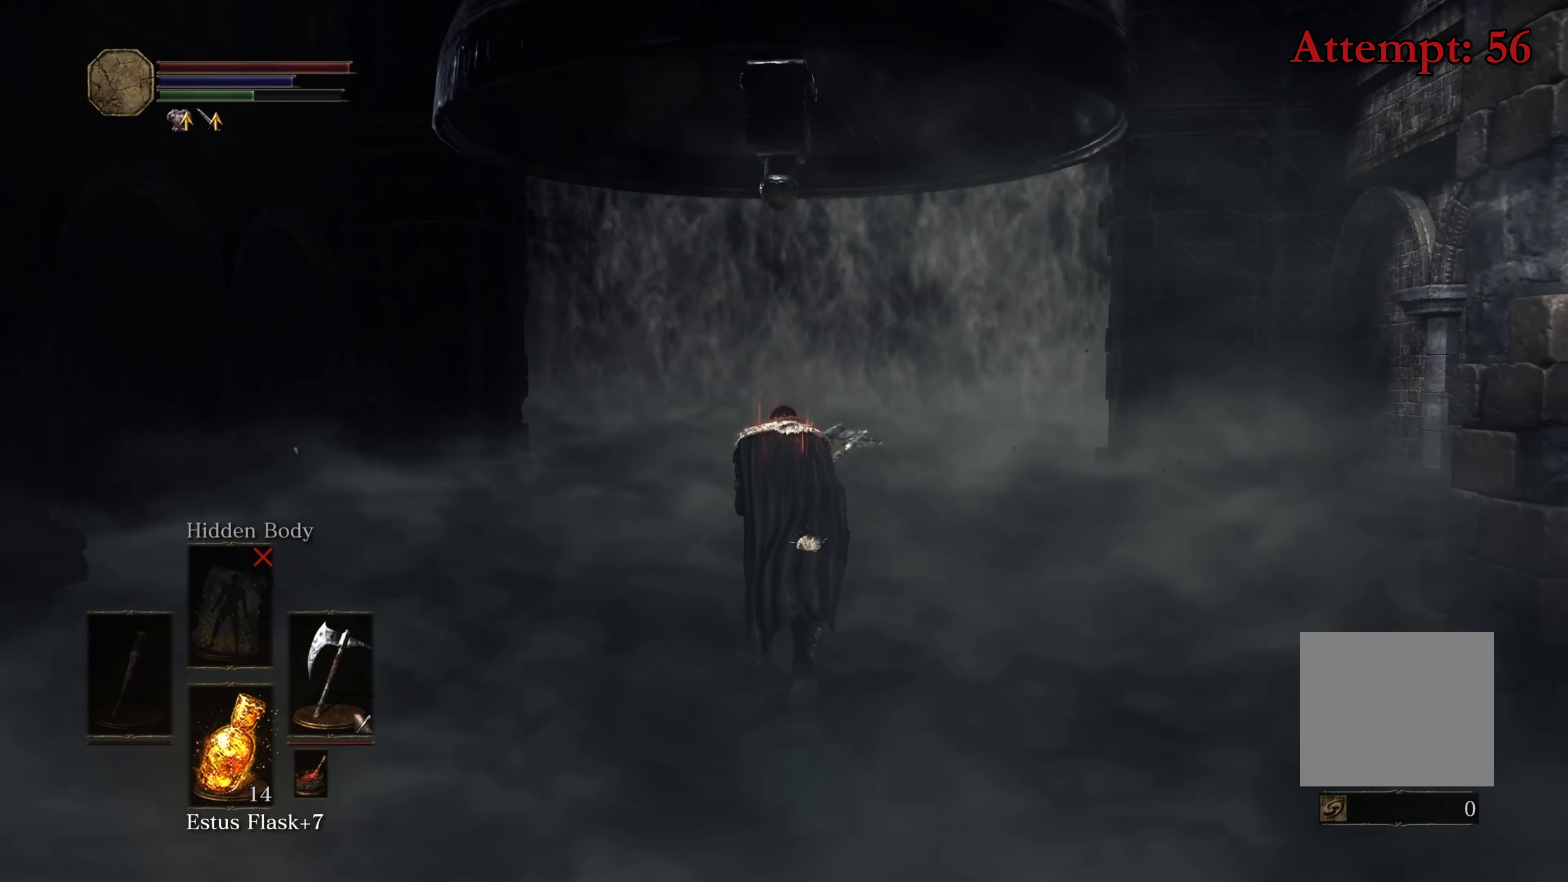
{"buttons": ["B"], "left_stick": "up", "right_stick": "center", "events": []}
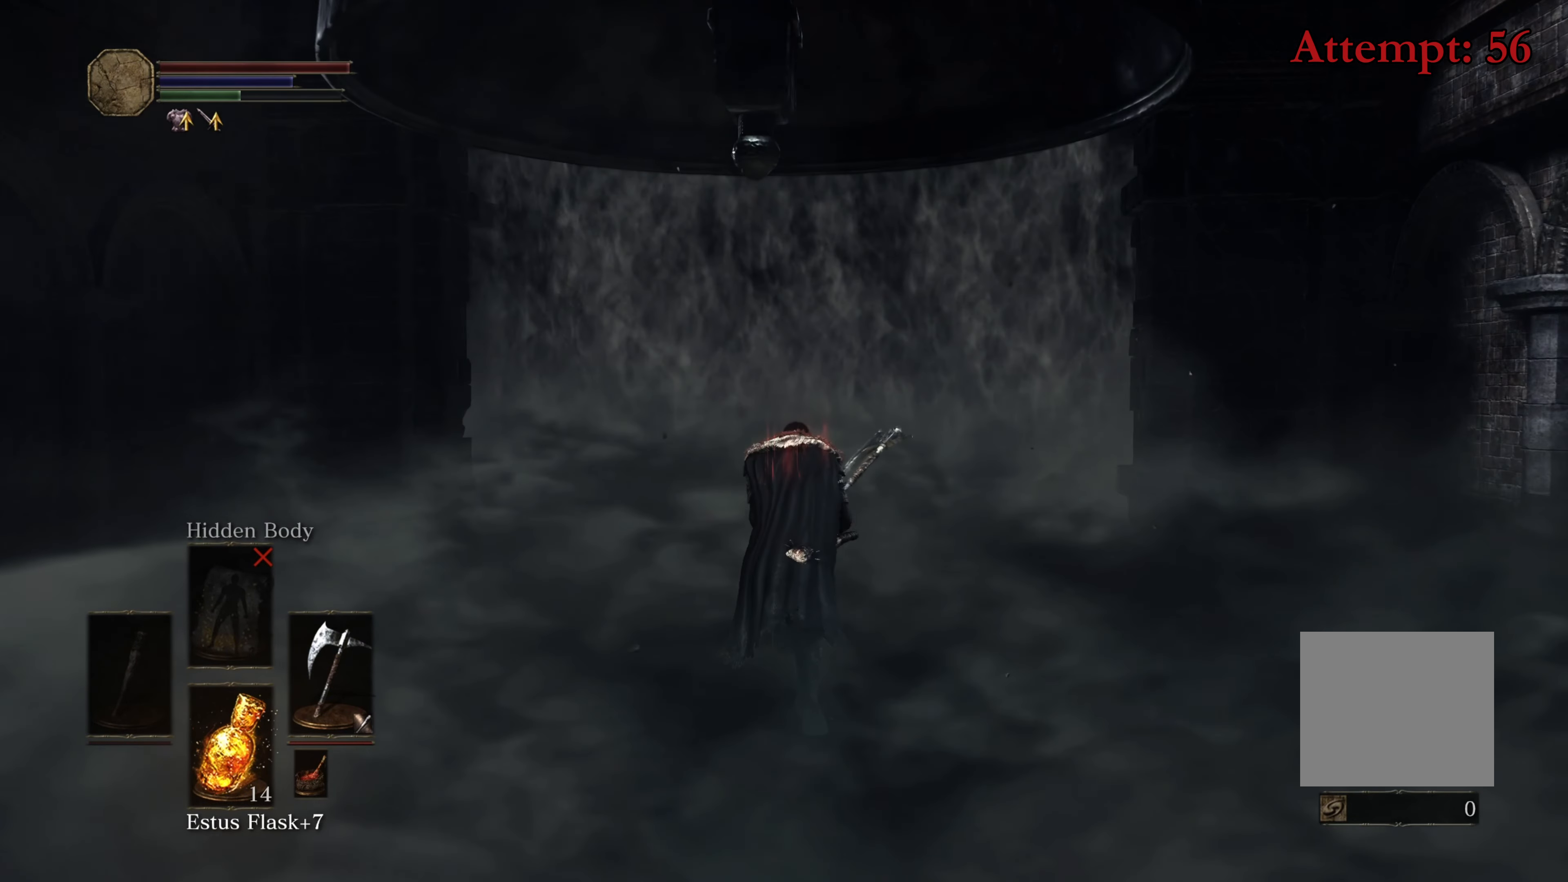
{"buttons": ["B"], "left_stick": "up", "right_stick": "center", "events": []}
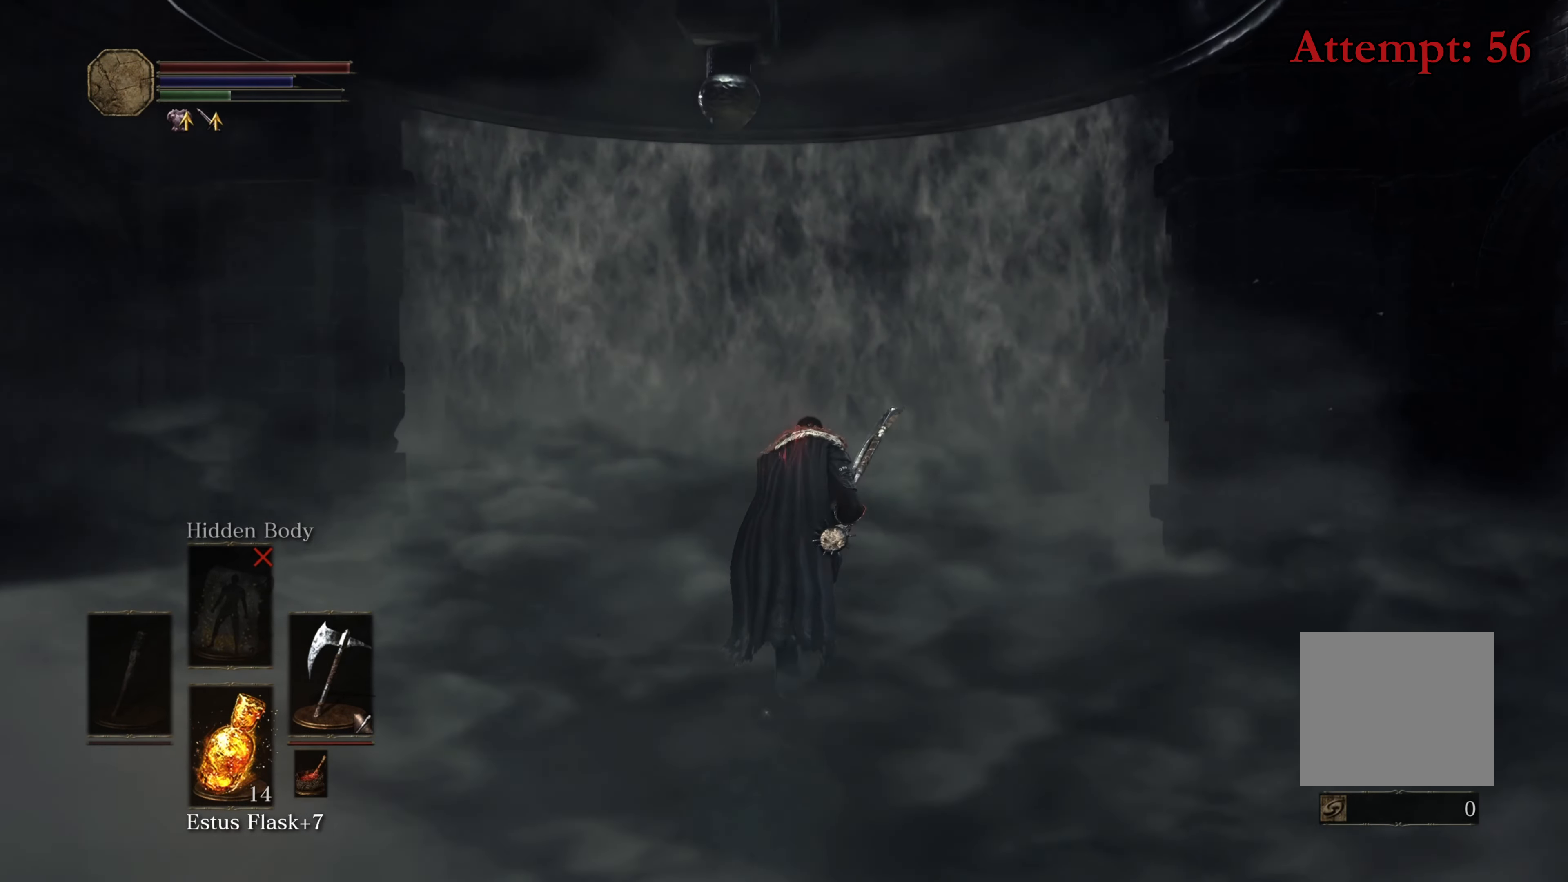
{"buttons": ["B"], "left_stick": "up", "right_stick": "center", "events": []}
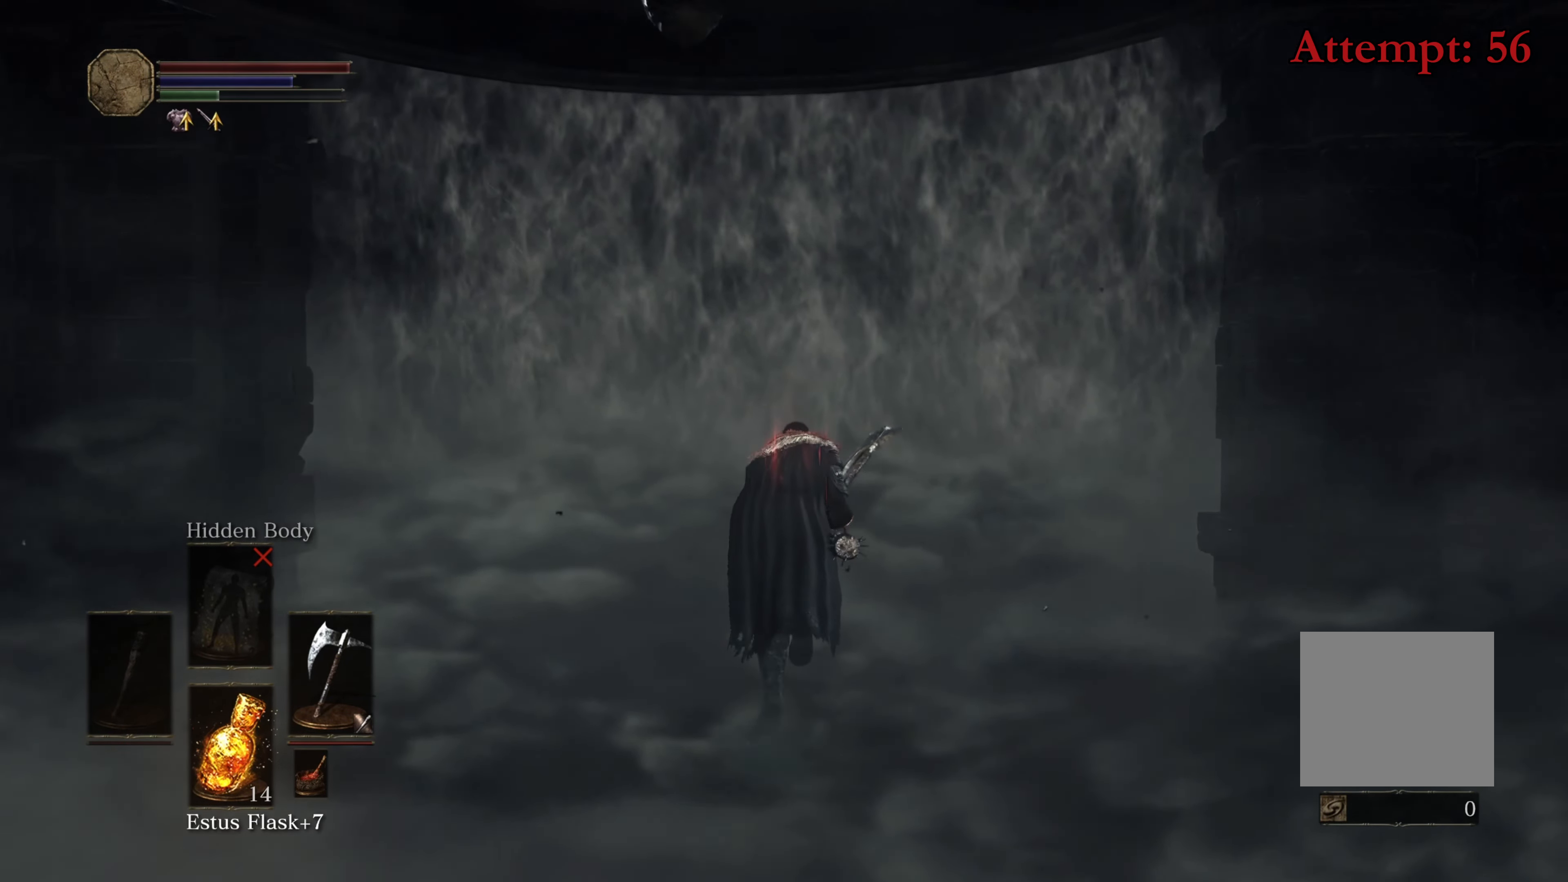
{"buttons": ["B"], "left_stick": "up", "right_stick": "center", "events": []}
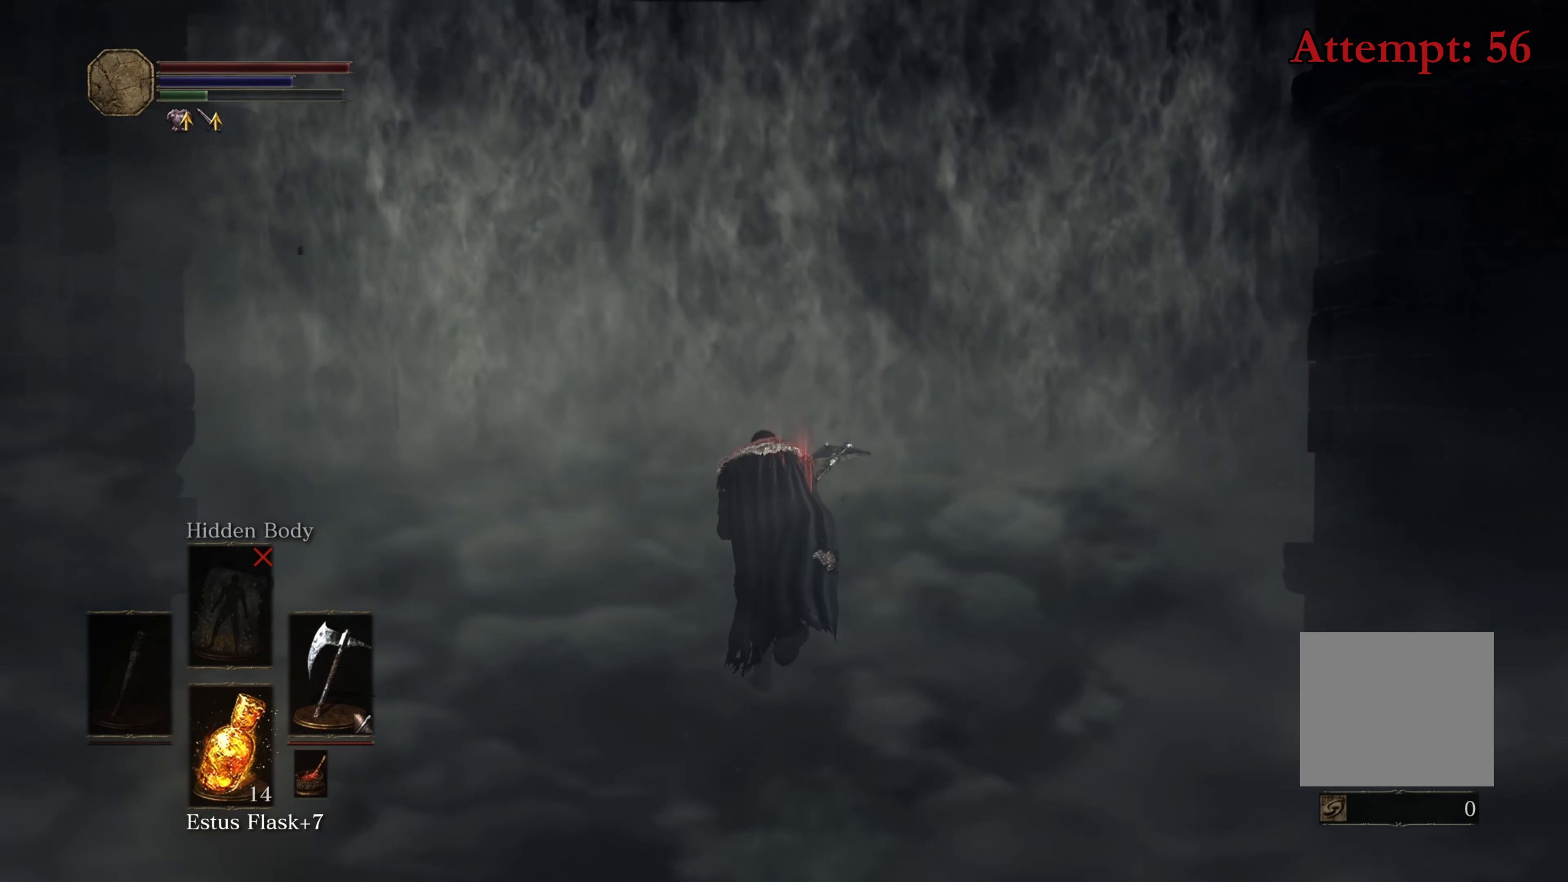
{"buttons": ["B"], "left_stick": "up", "right_stick": "center", "events": []}
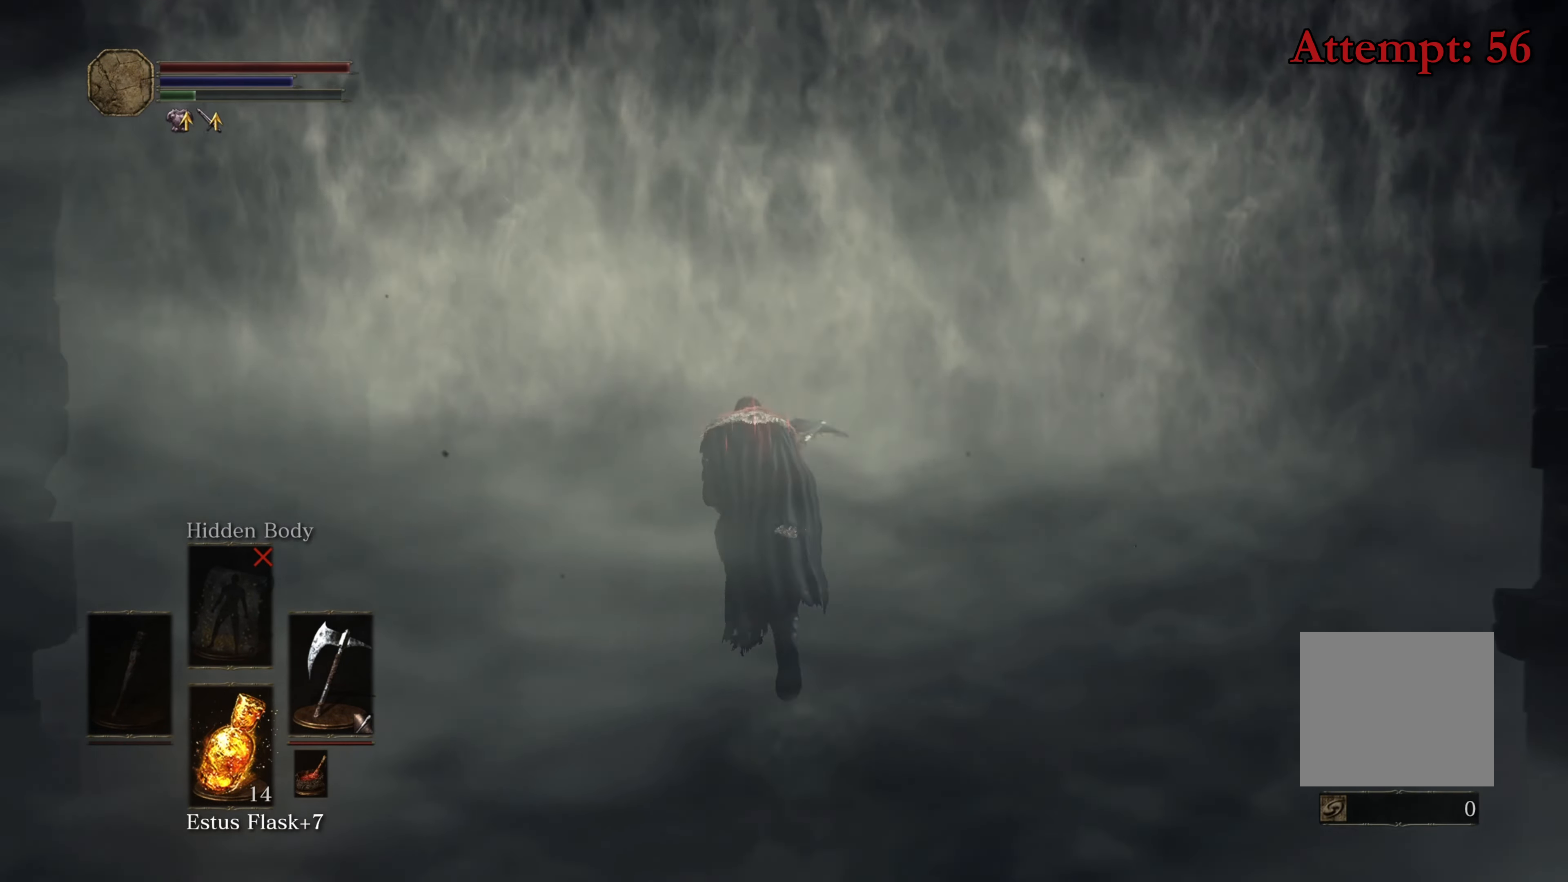
{"buttons": ["B"], "left_stick": "up", "right_stick": "center", "events": []}
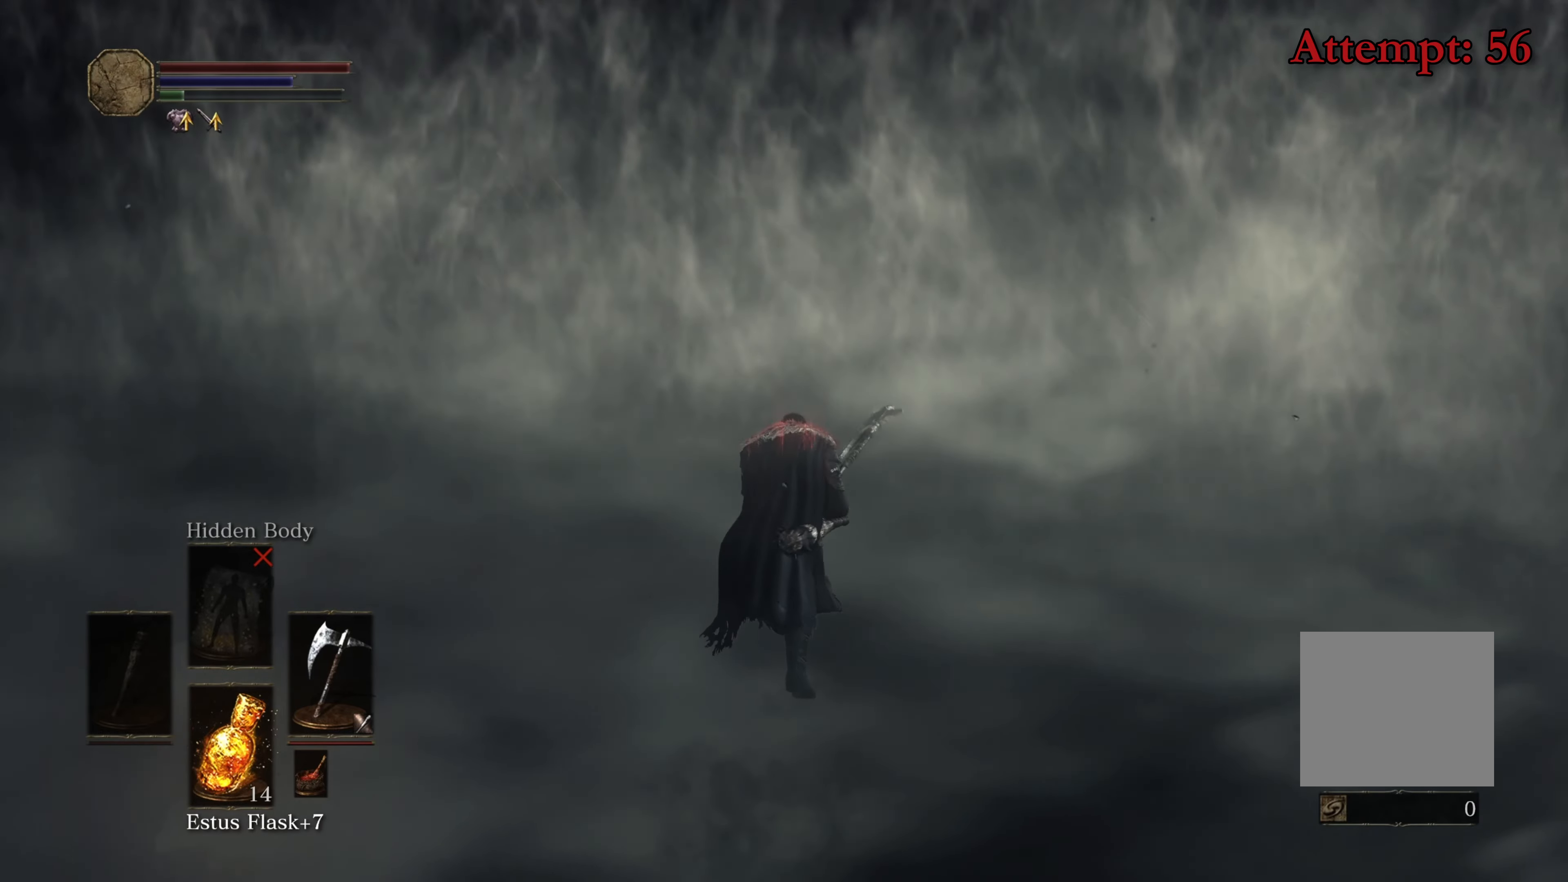
{"buttons": [], "left_stick": "up", "right_stick": "center", "events": [[133, "A", "down"], [133, "B", "up"], [267, "A", "up"], [467, "A", "down"], [500, "A", "up"]]}
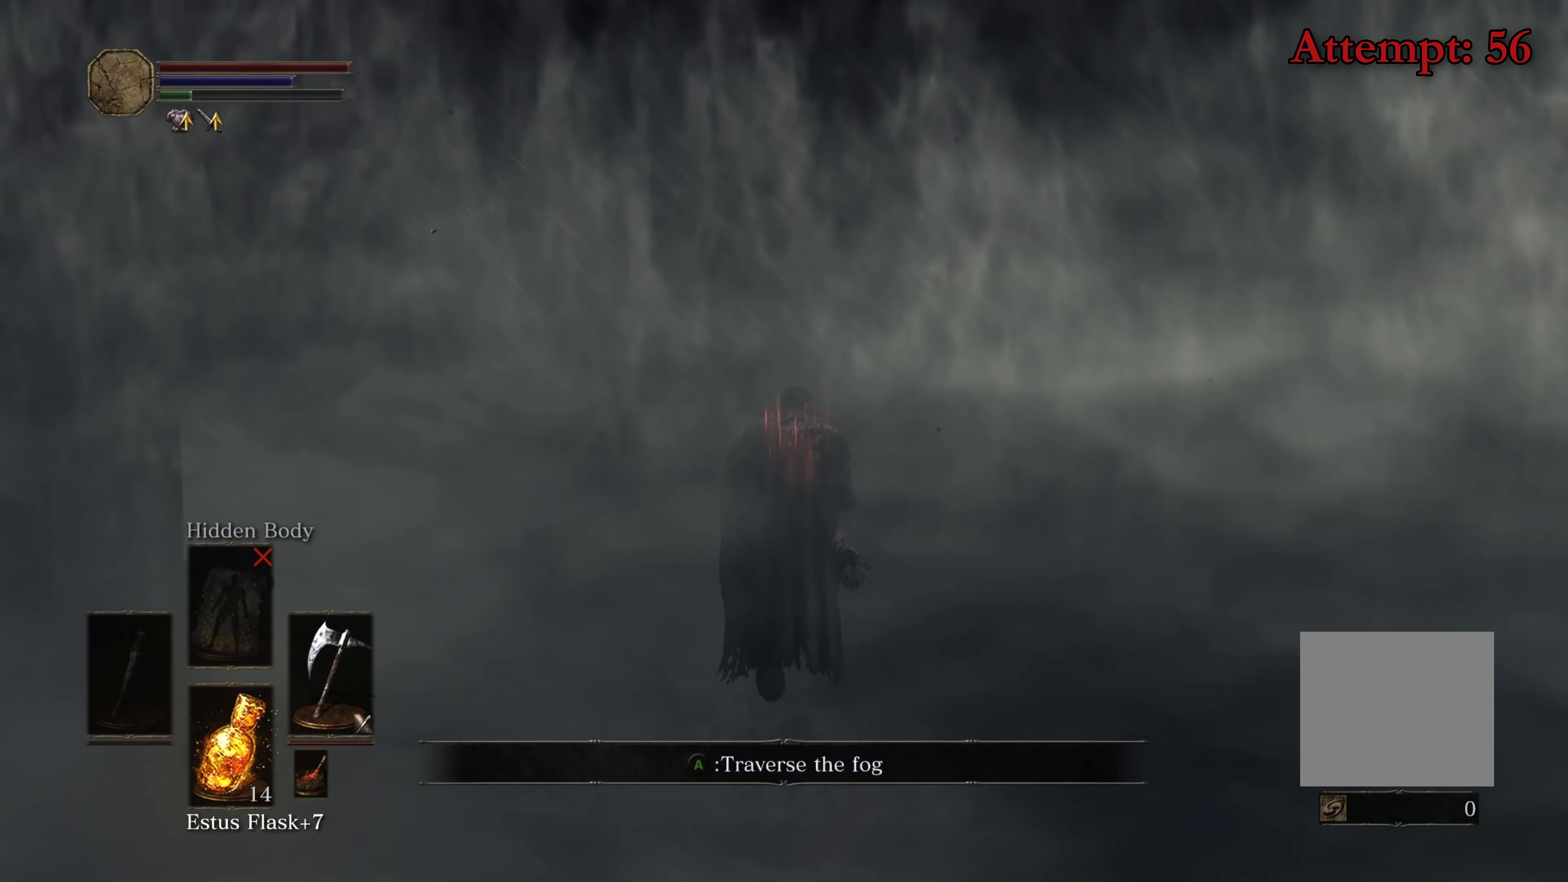
{"buttons": [], "left_stick": "center", "right_stick": "center", "events": [[117, "A", "down"], [333, "A", "up"], [450, "left_stick", "center"]]}
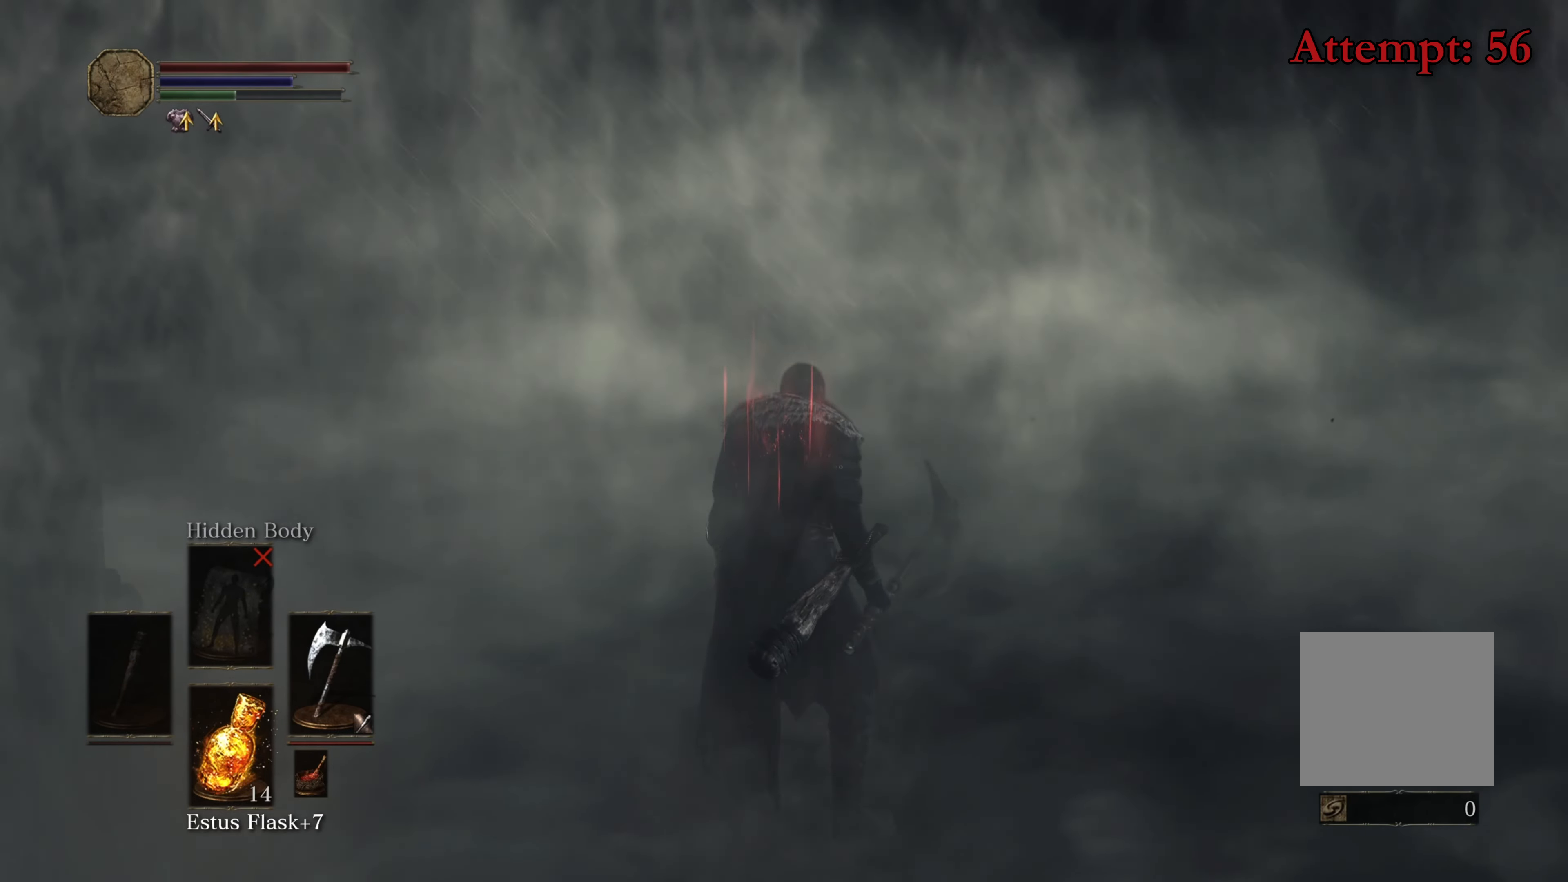
{"buttons": [], "left_stick": "center", "right_stick": "center", "events": []}
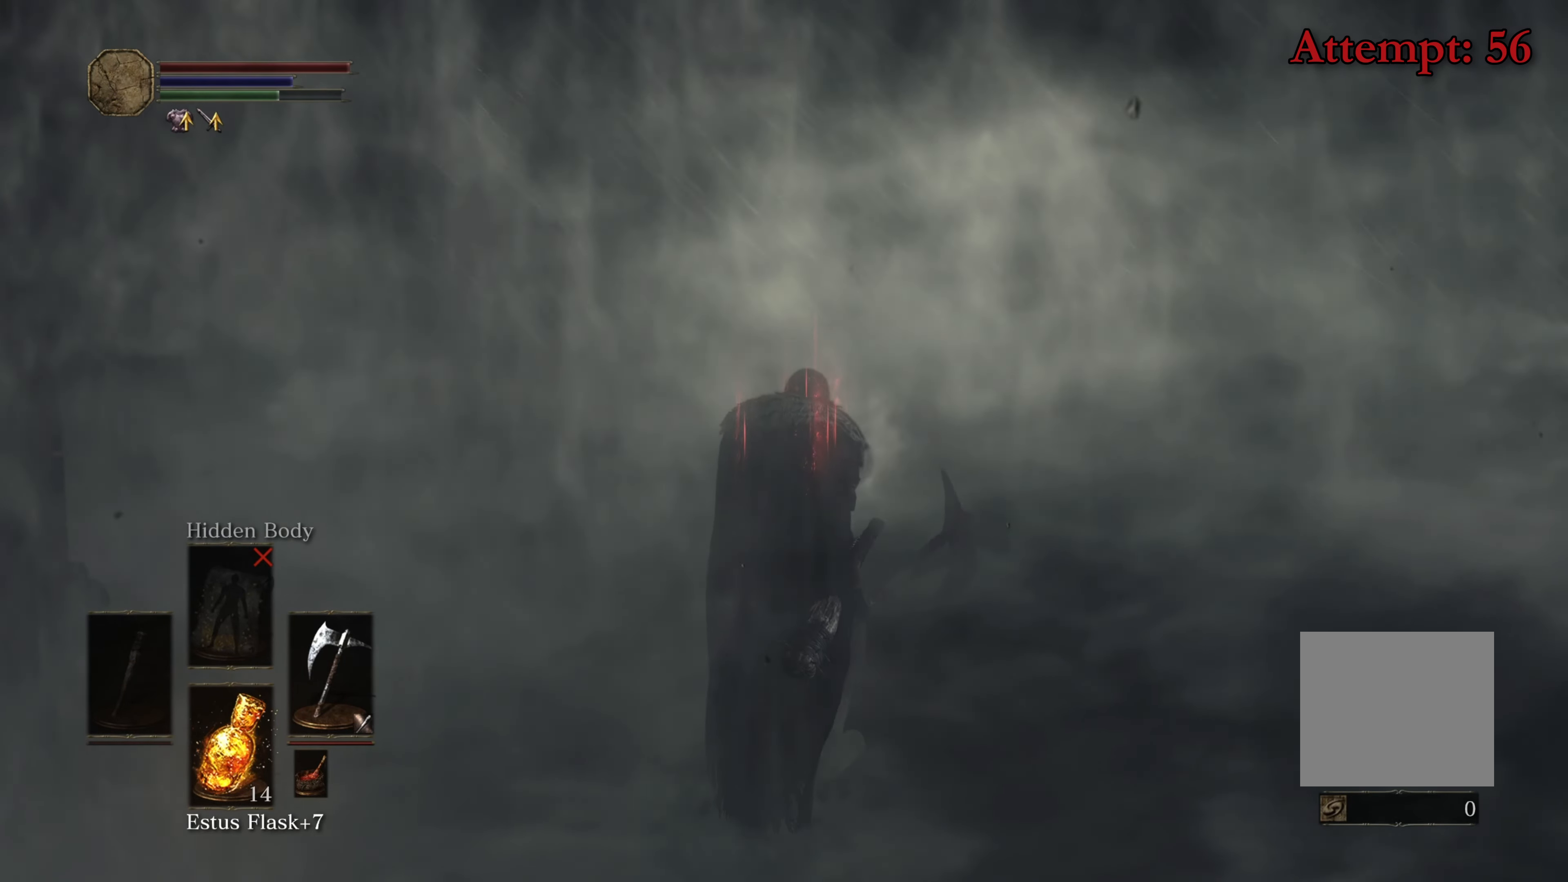
{"buttons": [], "left_stick": "center", "right_stick": "right", "events": [[483, "right_stick", "right"]]}
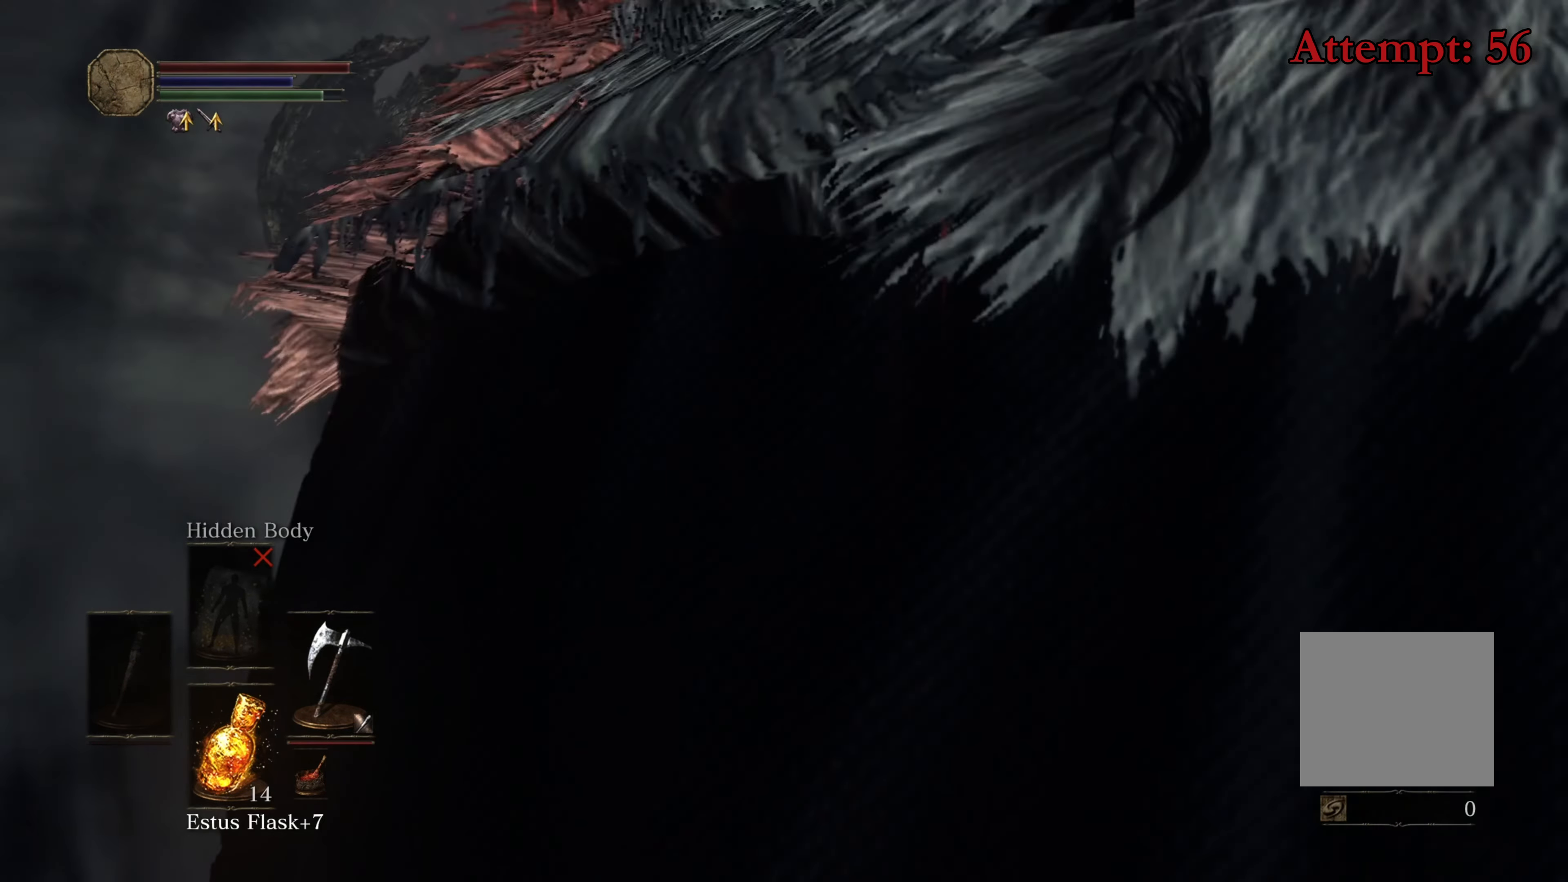
{"buttons": ["B"], "left_stick": "up", "right_stick": "center", "events": [[67, "right_stick", "center"], [317, "left_stick", "up"], [450, "B", "down"]]}